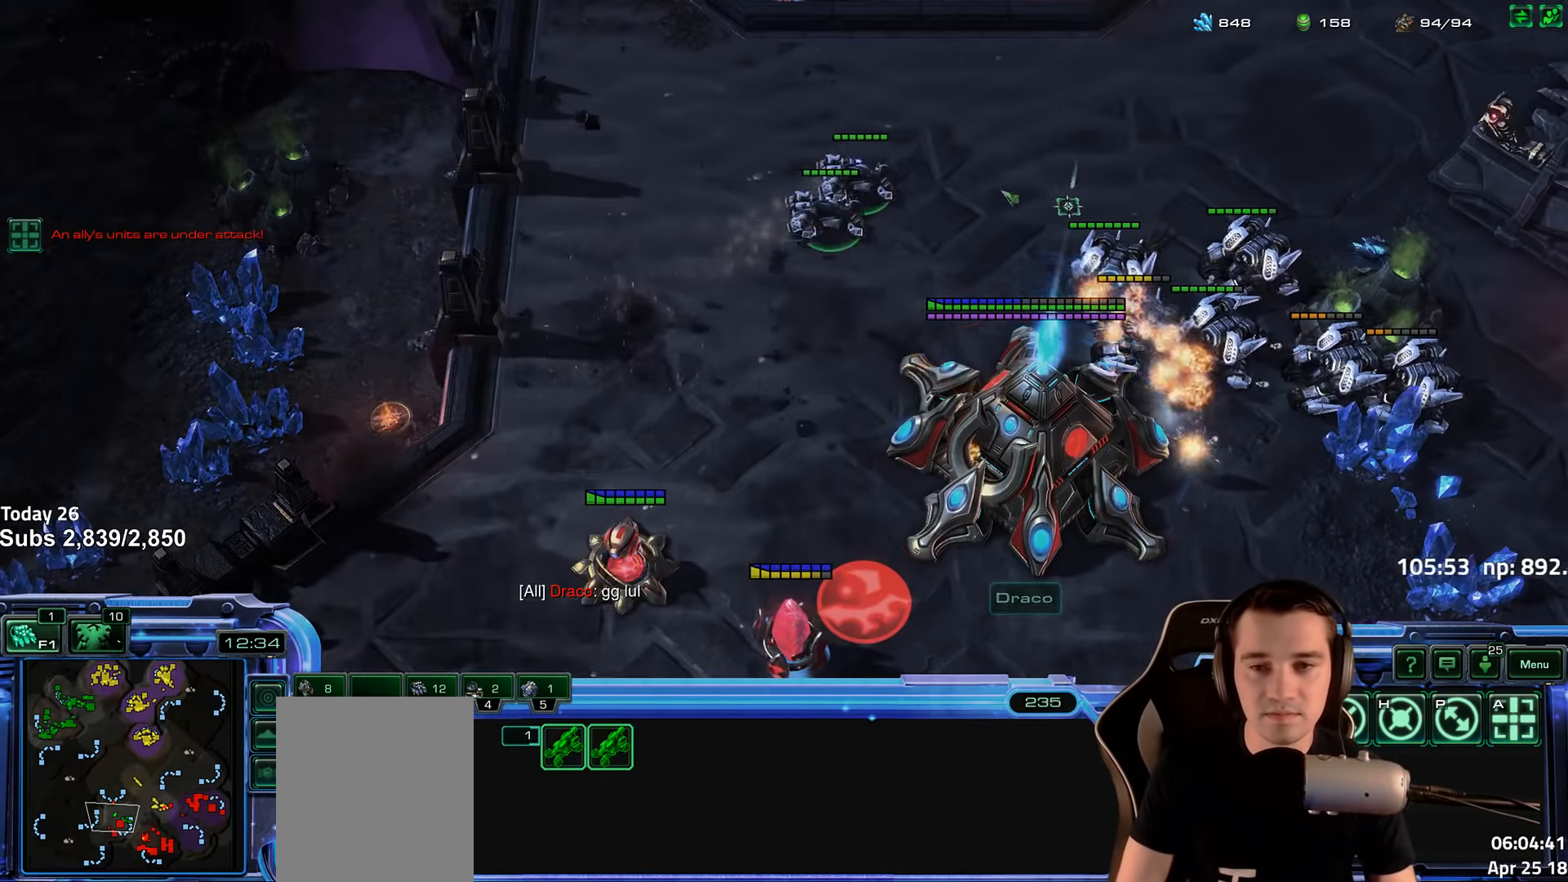
Gameplay with keyboard; each line is a JSON object with the keys held at the frame after it. "events" lists presses ("down") and releases ("up") of "1", "2", "3", "4", "5", "6", "a", "alt", "b", "c", "caps_lock", "ctrl", "d", "e", "escape", "f", "f1", "f2", "f3", "f4", "f5", "f6", "g", "q", "r", "s", "shift", "space", "super", "t", "tab", "tilde", "v", "w", "x" and "z" between this image and that frame as [ms after this image, input, new state], when the widget could be followed in between. No other keys are recorded. Mouse input is not recorded.
{"keys": ["q"], "events": [[16, "shift", "up"], [166, "5", "down"], [250, "5", "up"], [316, "q", "down"], [400, "q", "up"], [466, "q", "down"]]}
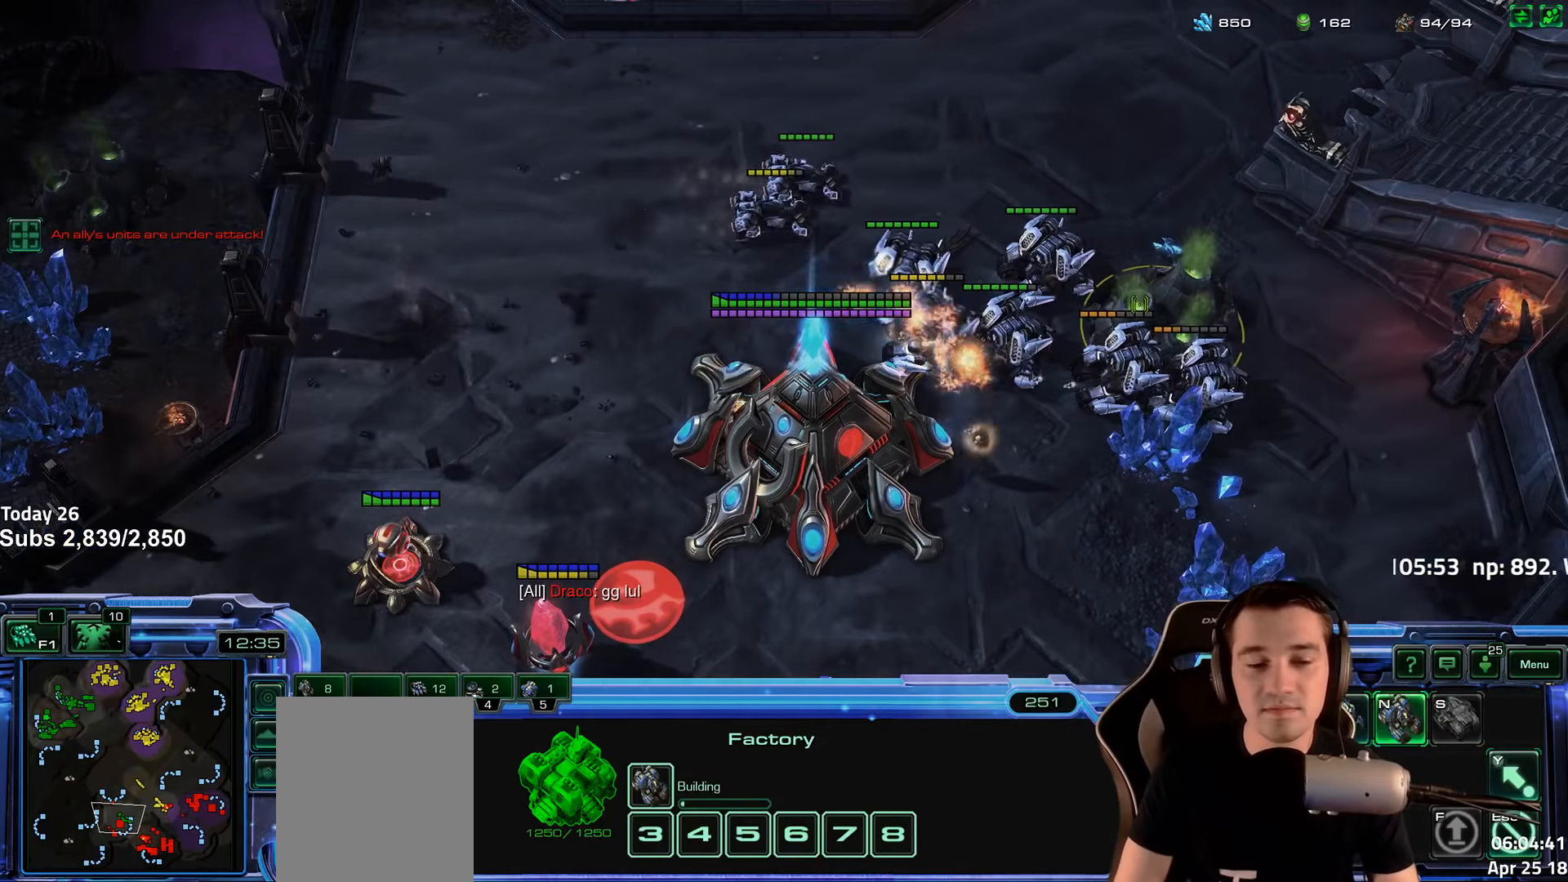
{"keys": ["s"], "events": [[50, "q", "up"], [183, "4", "down"], [217, "4", "up"], [467, "s", "down"]]}
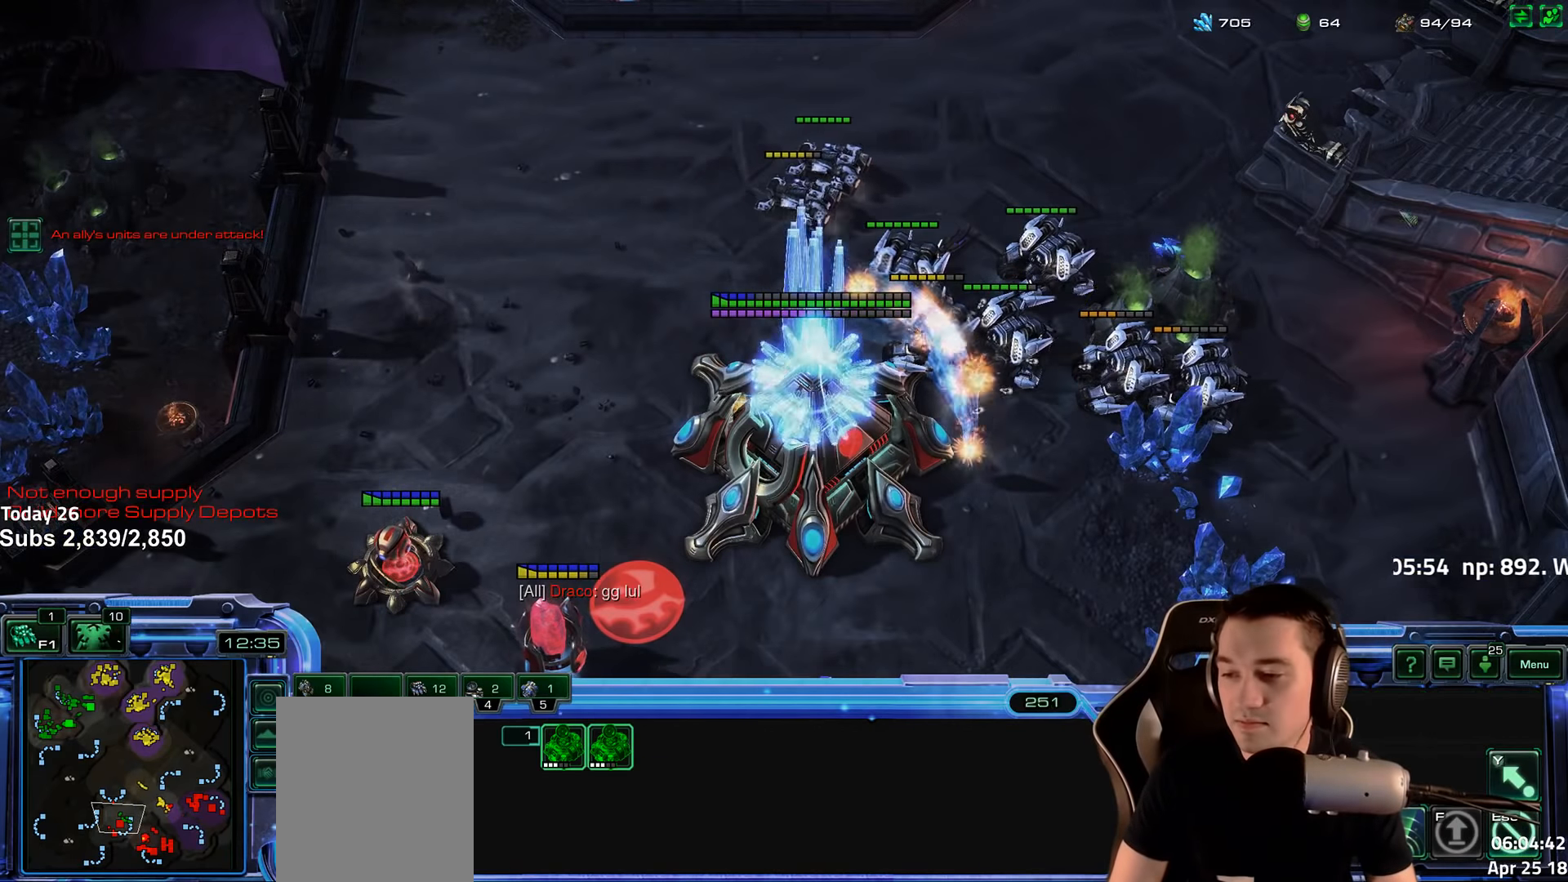
{"keys": ["tilde"], "events": [[33, "s", "up"], [117, "4", "down"], [183, "4", "up"], [250, "shift", "down"], [367, "shift", "up"], [450, "tilde", "down"]]}
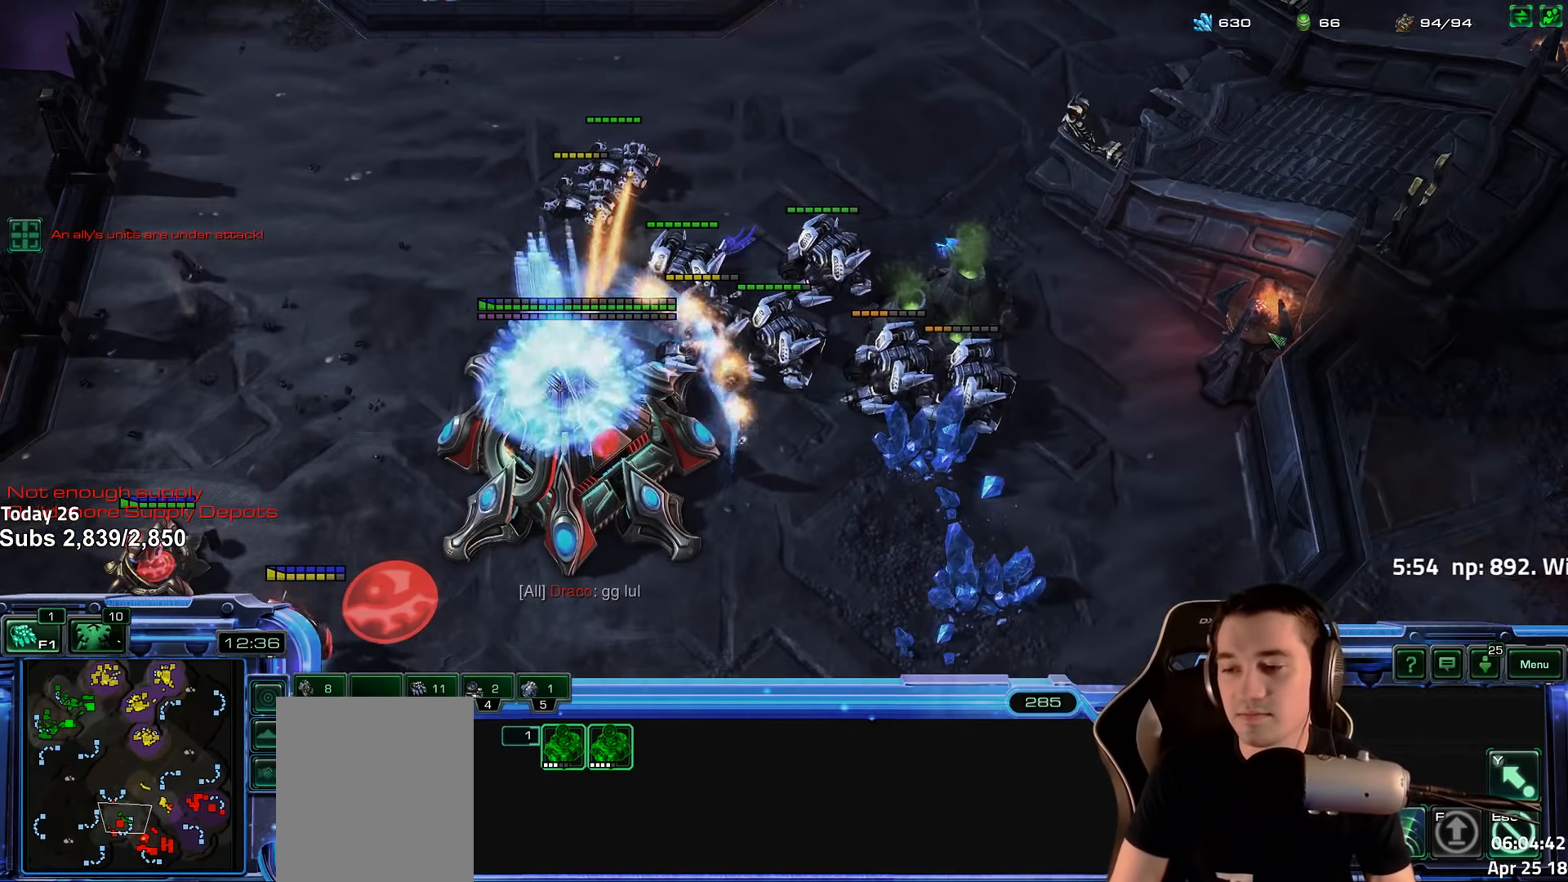
{"keys": ["1", "ctrl"], "events": [[17, "tilde", "up"], [167, "ctrl", "down"], [417, "1", "down"]]}
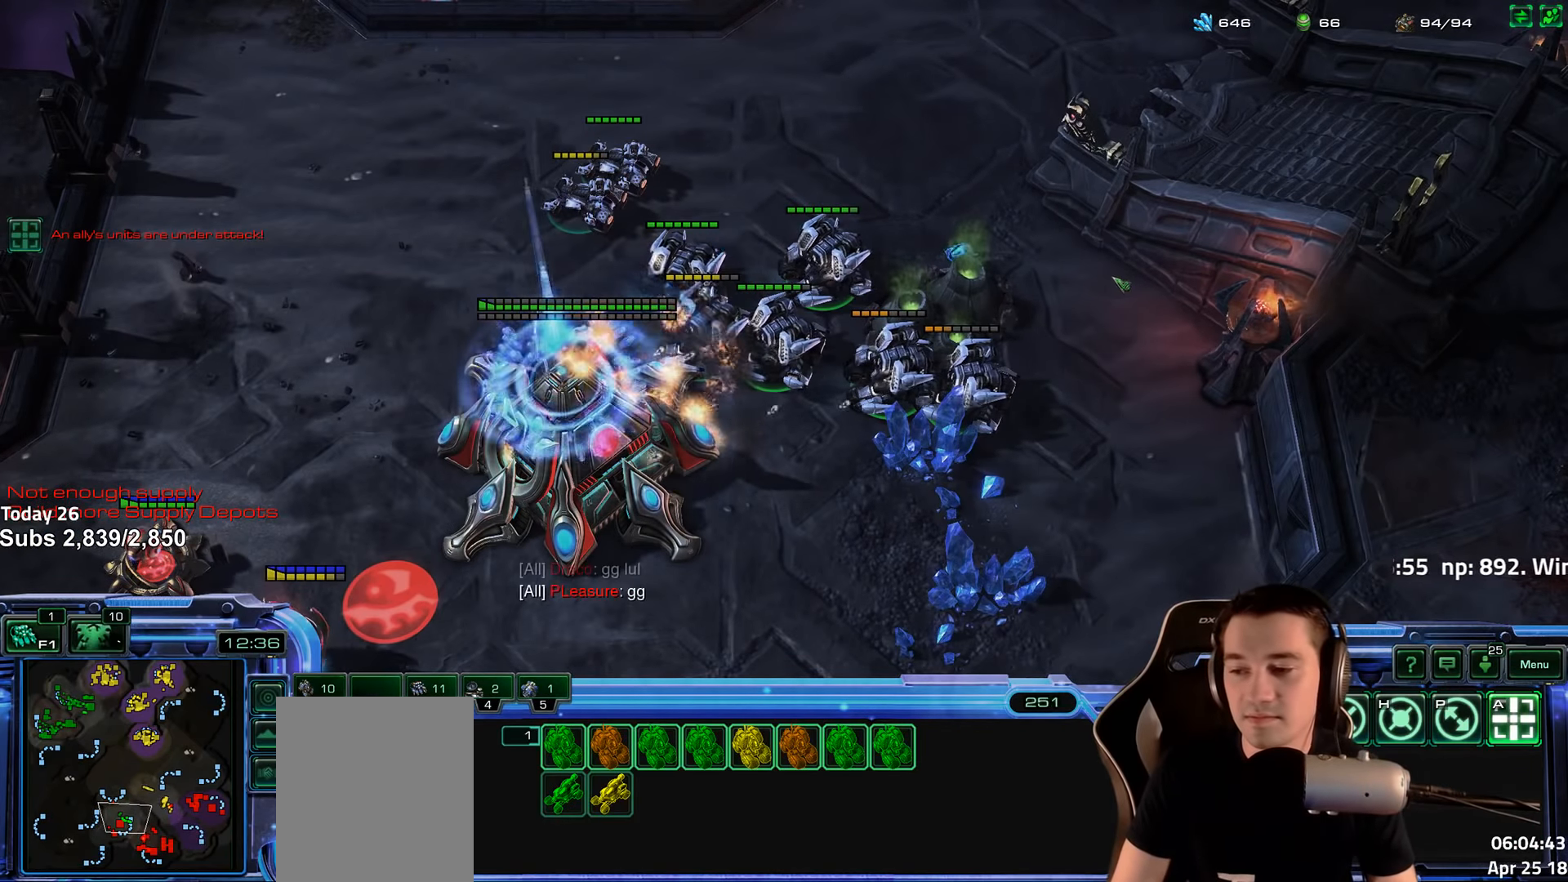
{"keys": ["ctrl"], "events": [[17, "1", "up"], [133, "1", "down"], [200, "1", "up"], [333, "1", "down"], [467, "1", "up"]]}
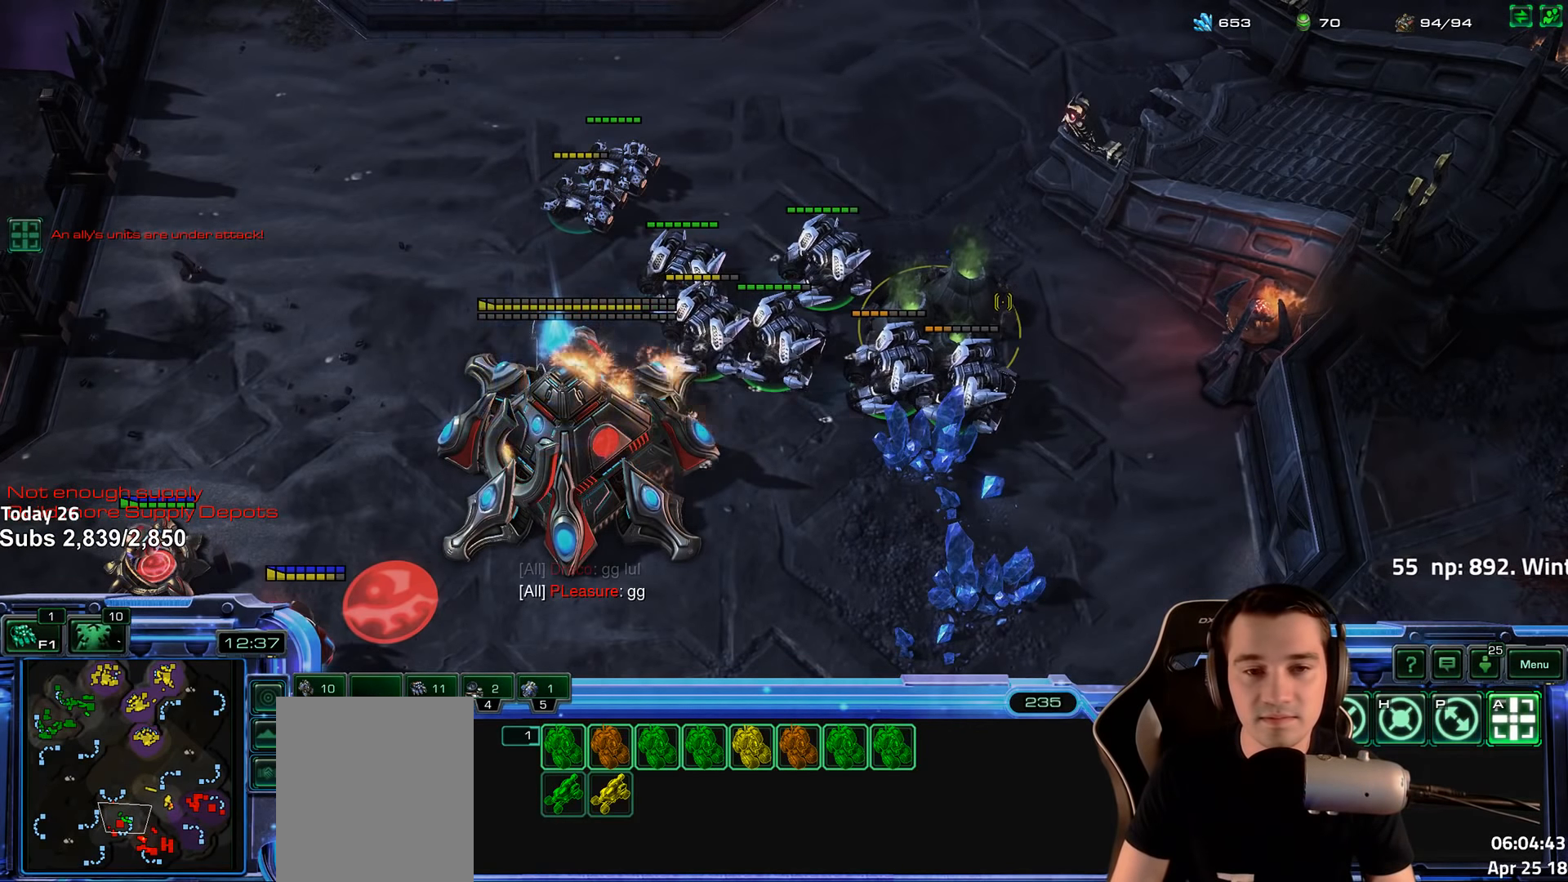
{"keys": ["ctrl"], "events": []}
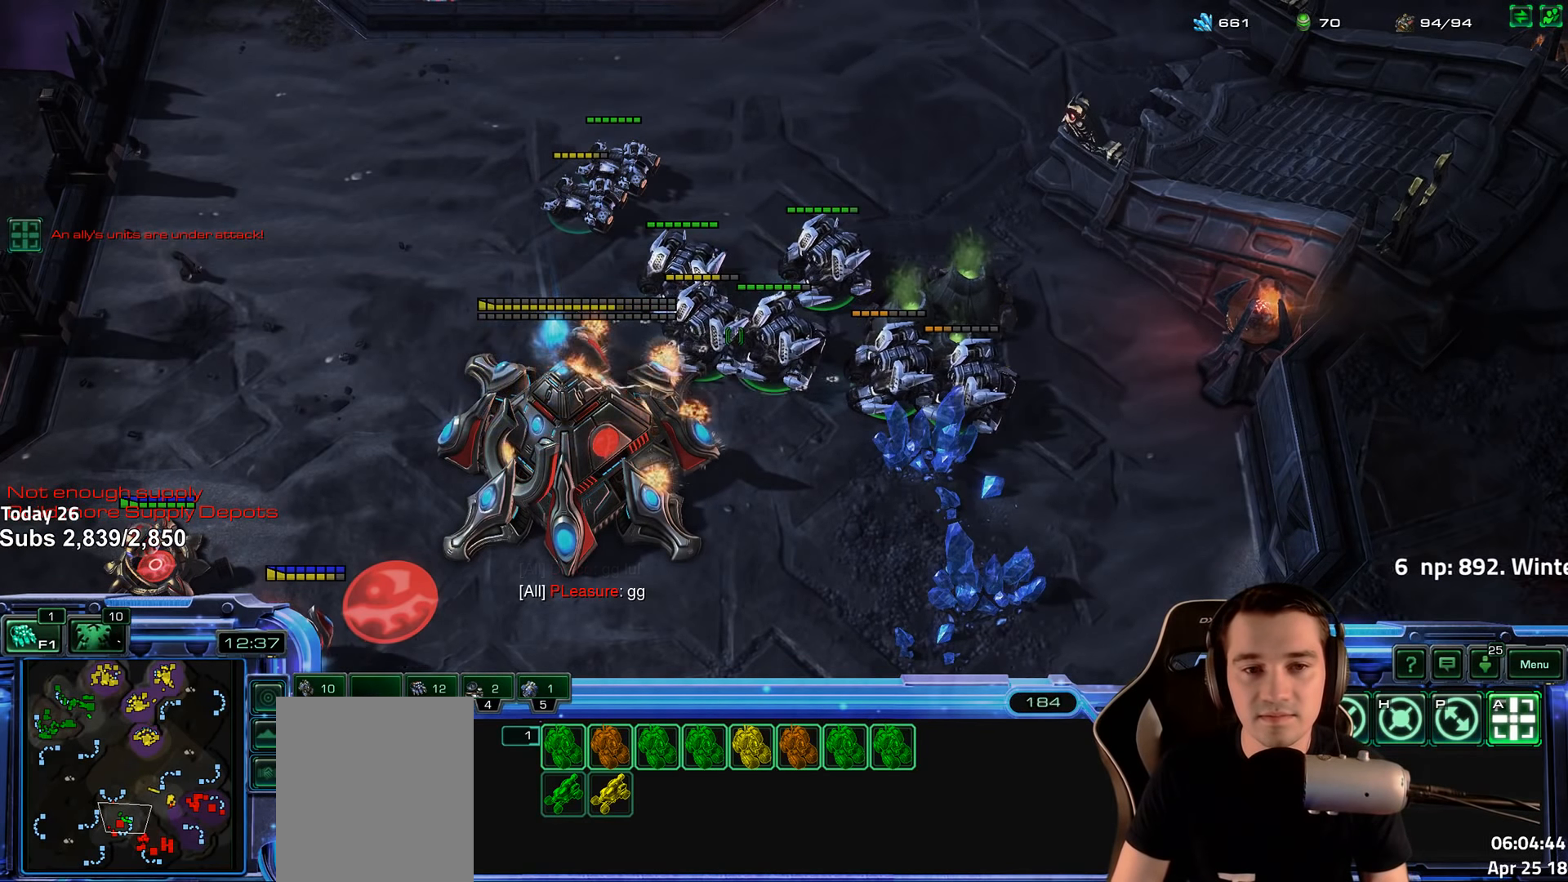
{"keys": [], "events": [[33, "ctrl", "up"]]}
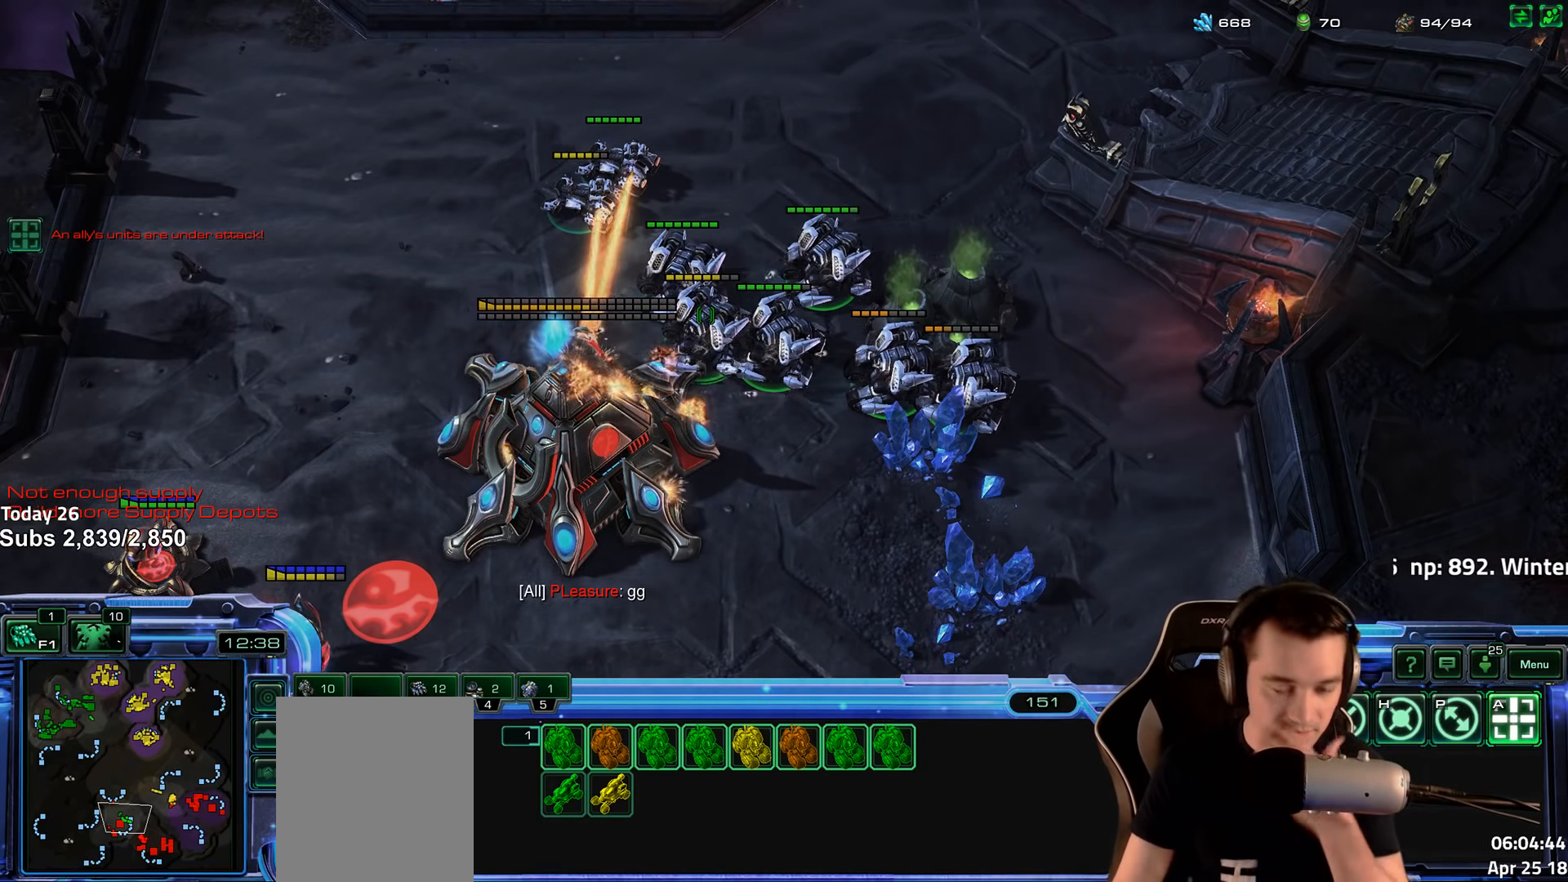
{"keys": [], "events": []}
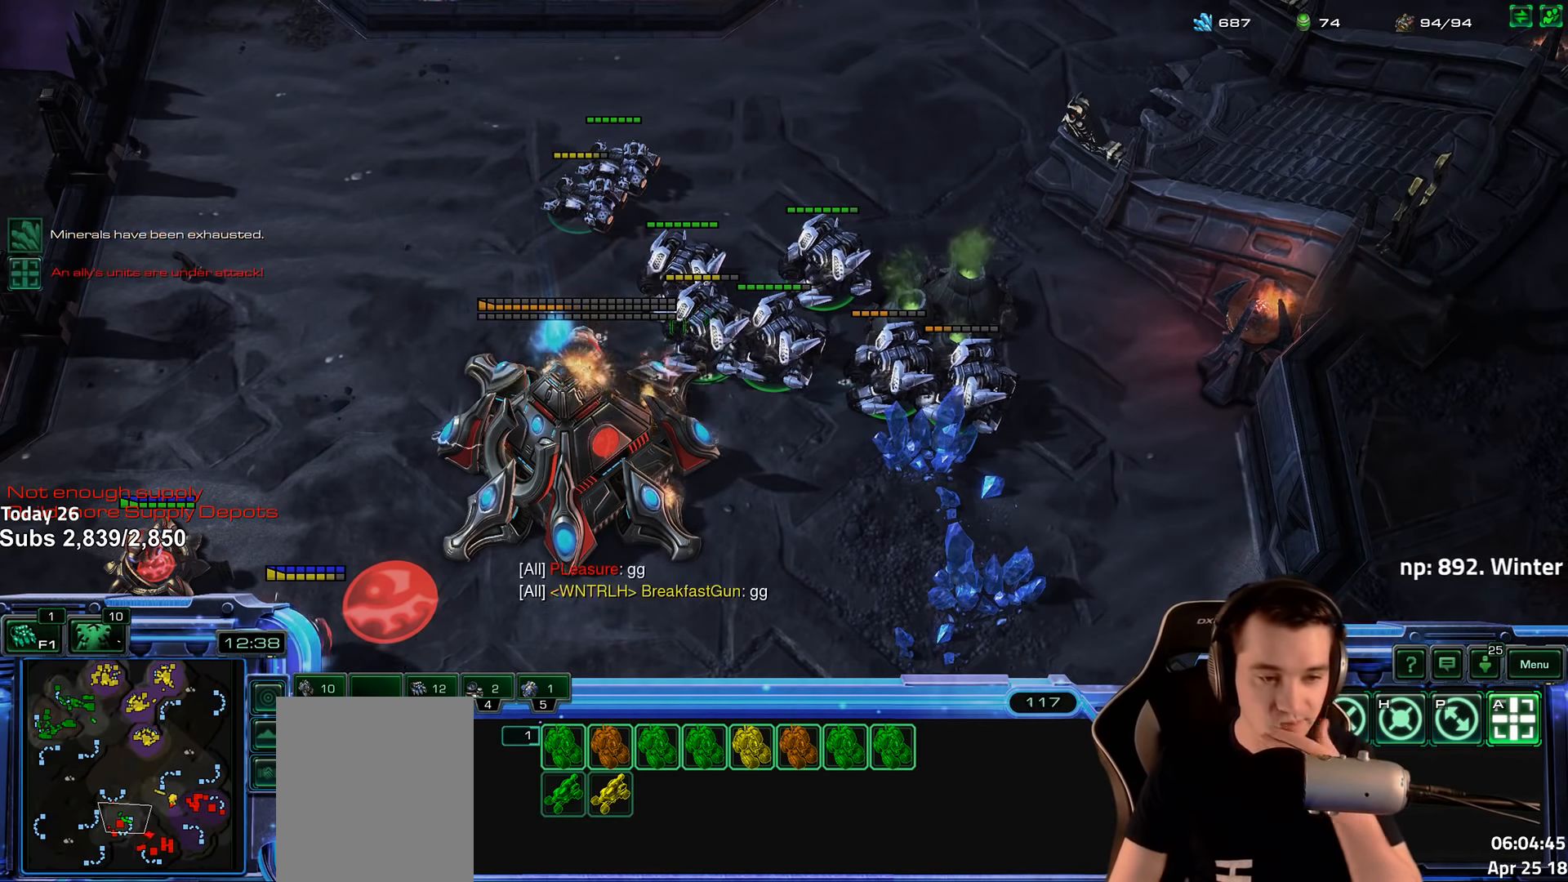
{"keys": [], "events": []}
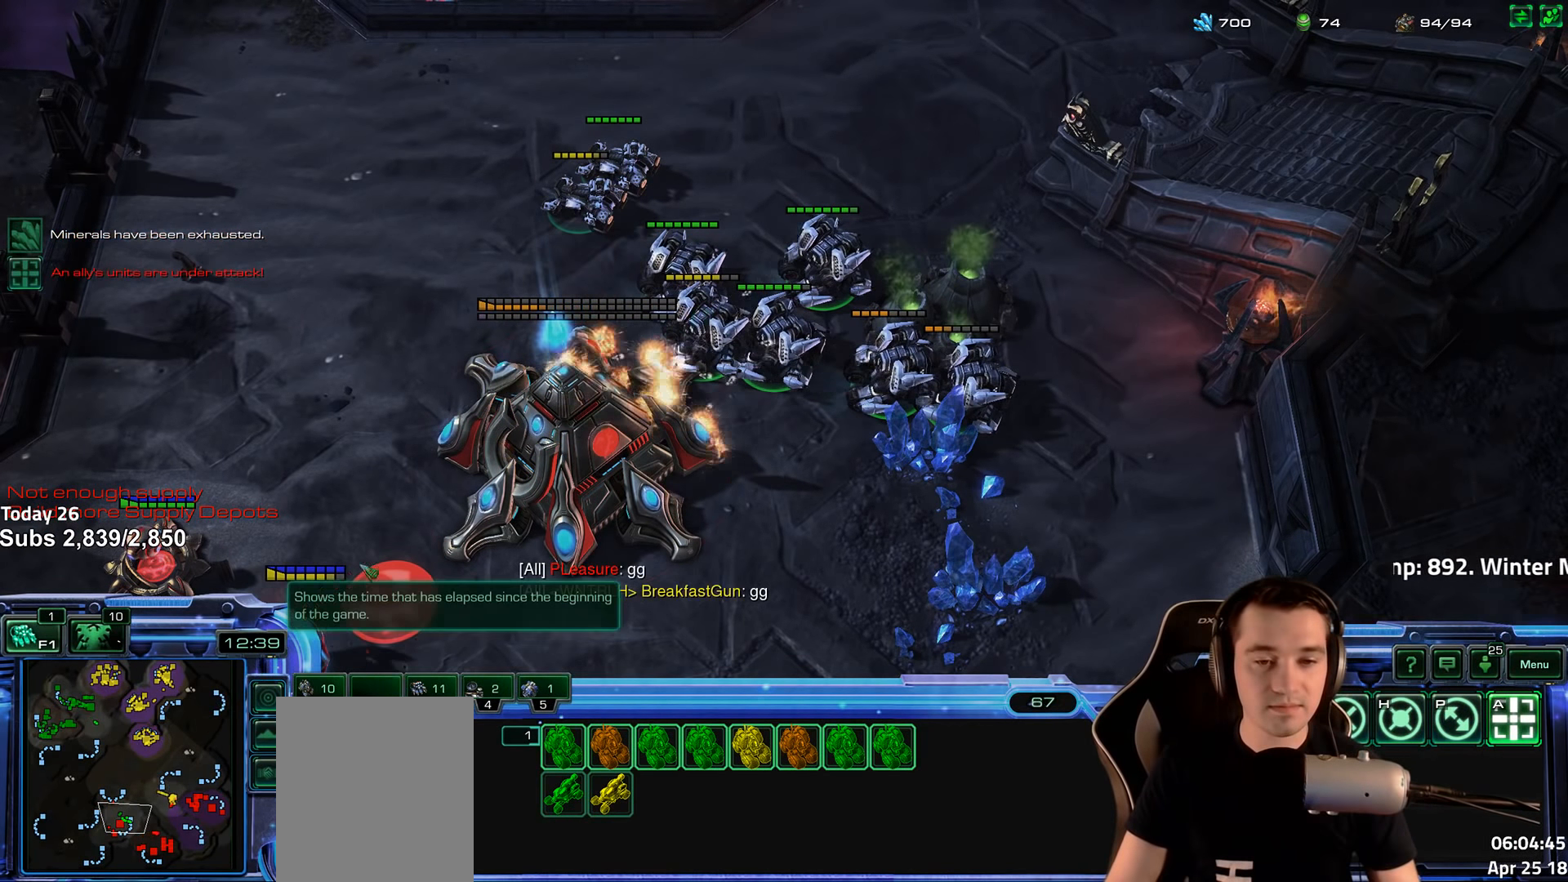
{"keys": ["shift"], "events": [[33, "shift", "down"], [83, "shift", "up"], [500, "shift", "down"]]}
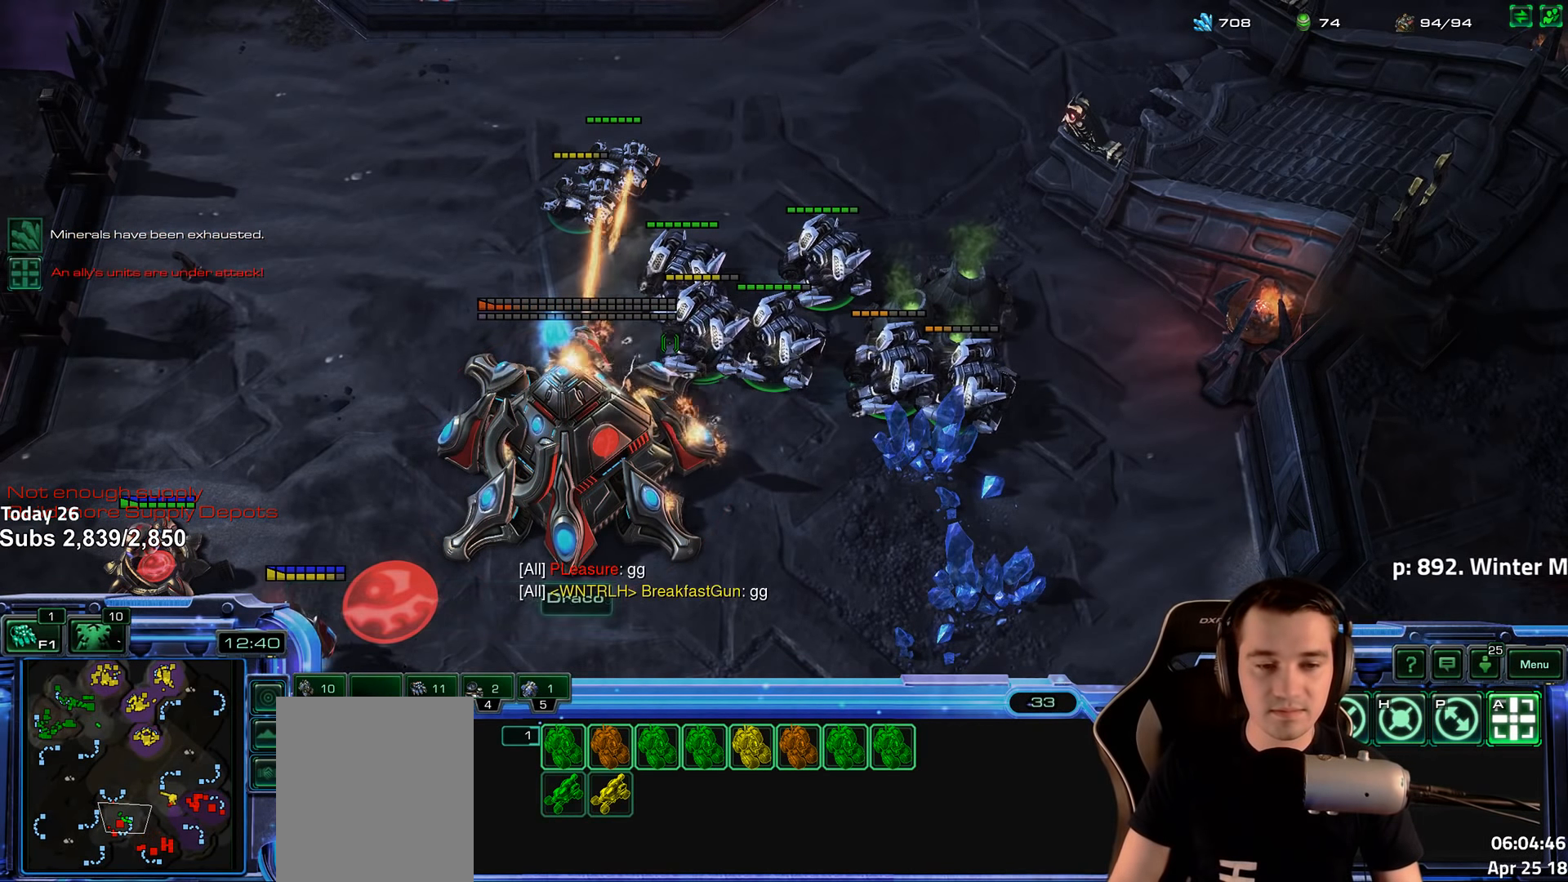
{"keys": [], "events": [[433, "shift", "up"]]}
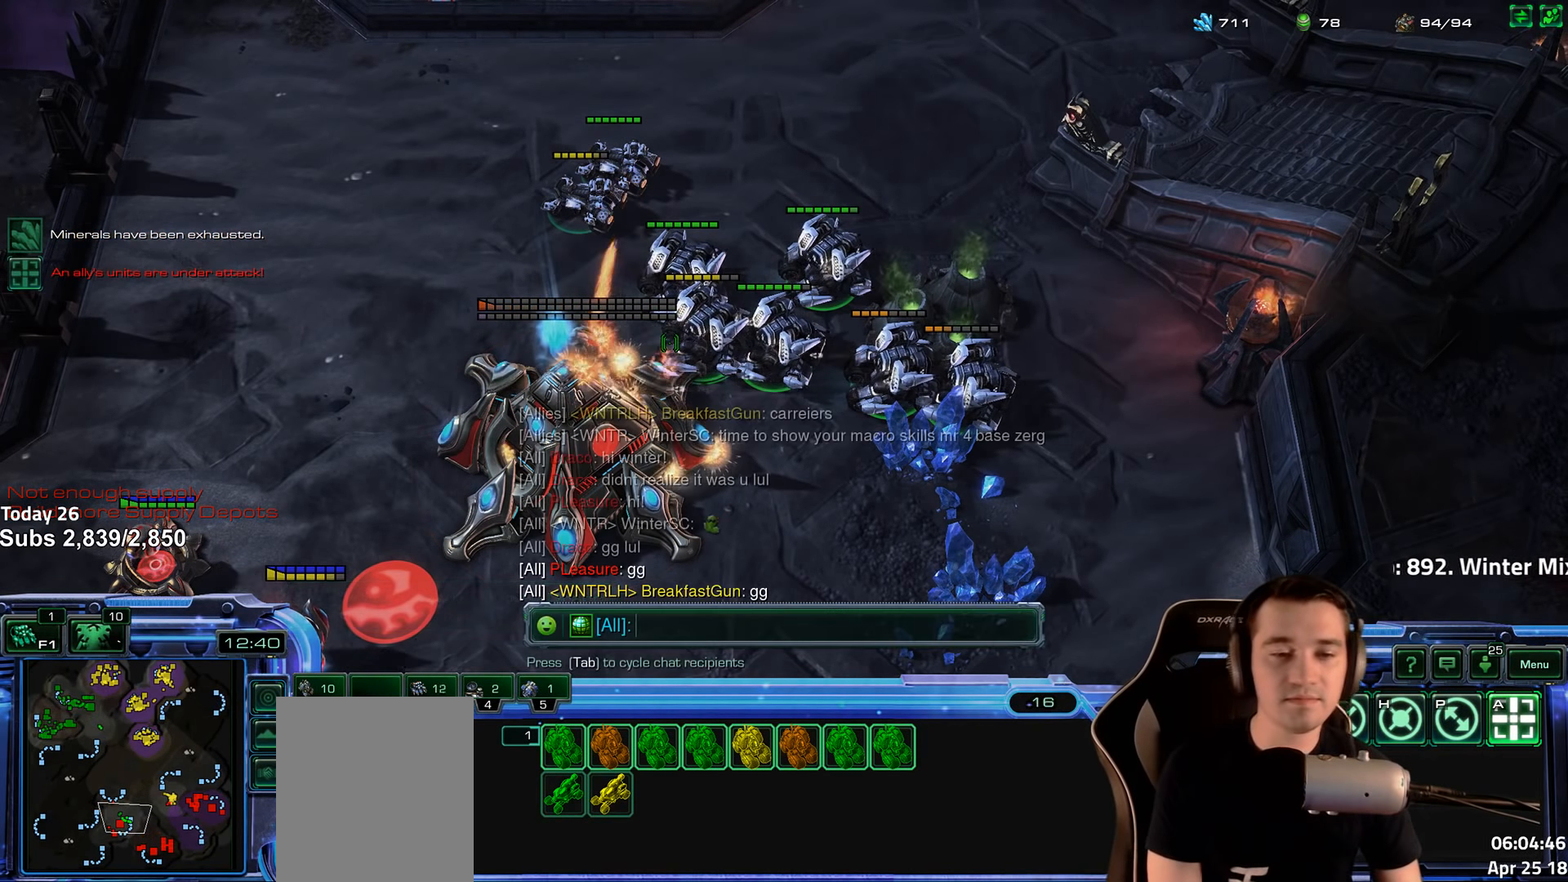
{"keys": [], "events": [[17, "g", "down"], [100, "g", "up"], [150, "g", "down"], [217, "g", "up"], [284, "shift", "down"], [334, "shift", "up"]]}
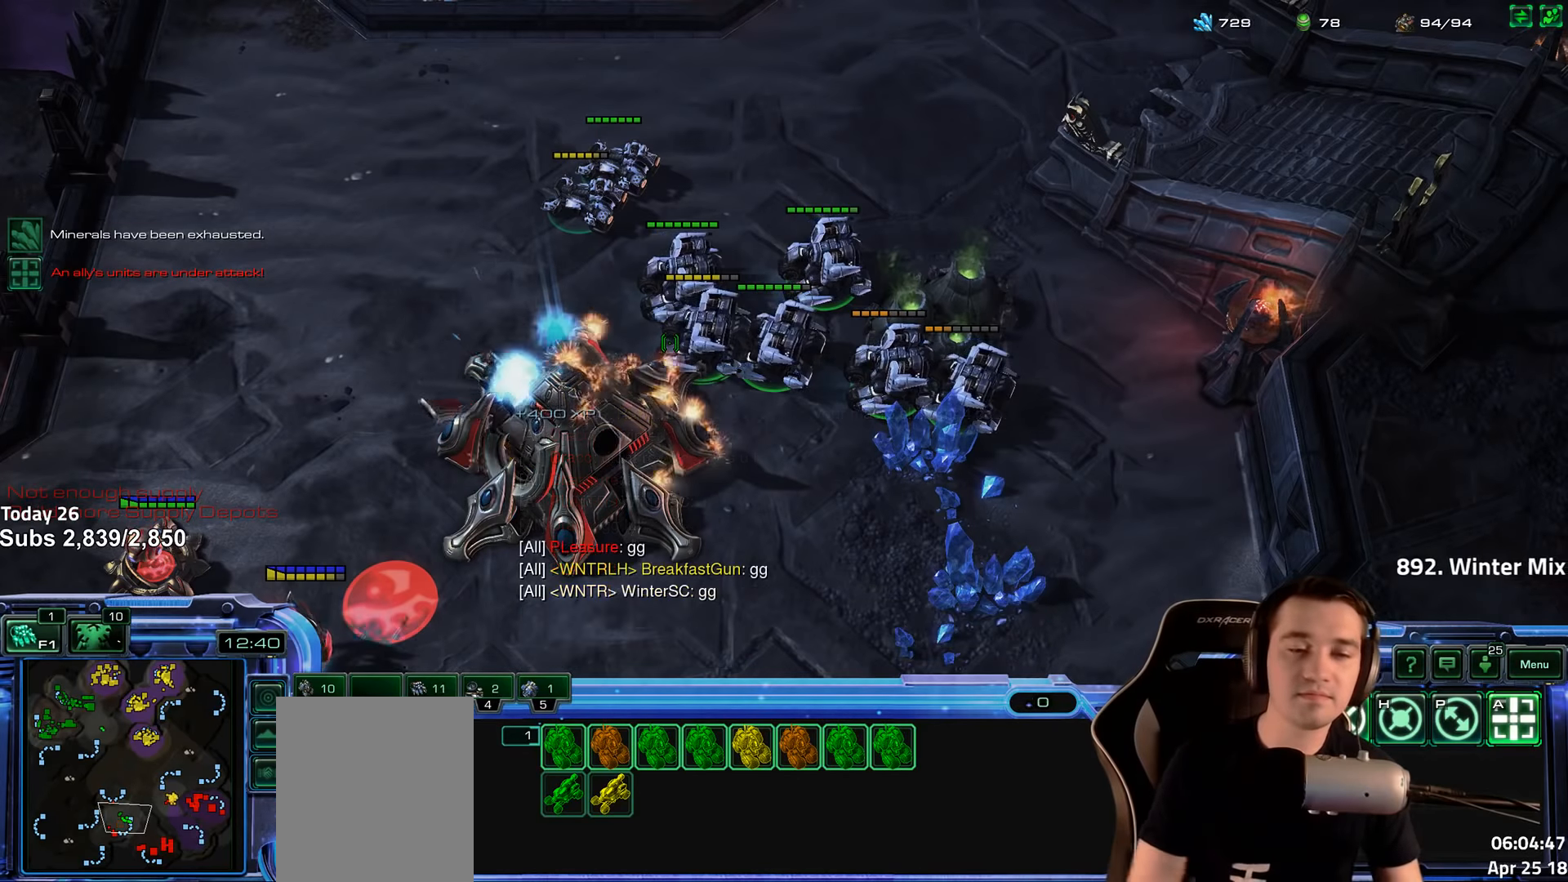
{"keys": ["ctrl"], "events": [[167, "tilde", "down"], [317, "tilde", "up"], [434, "ctrl", "down"]]}
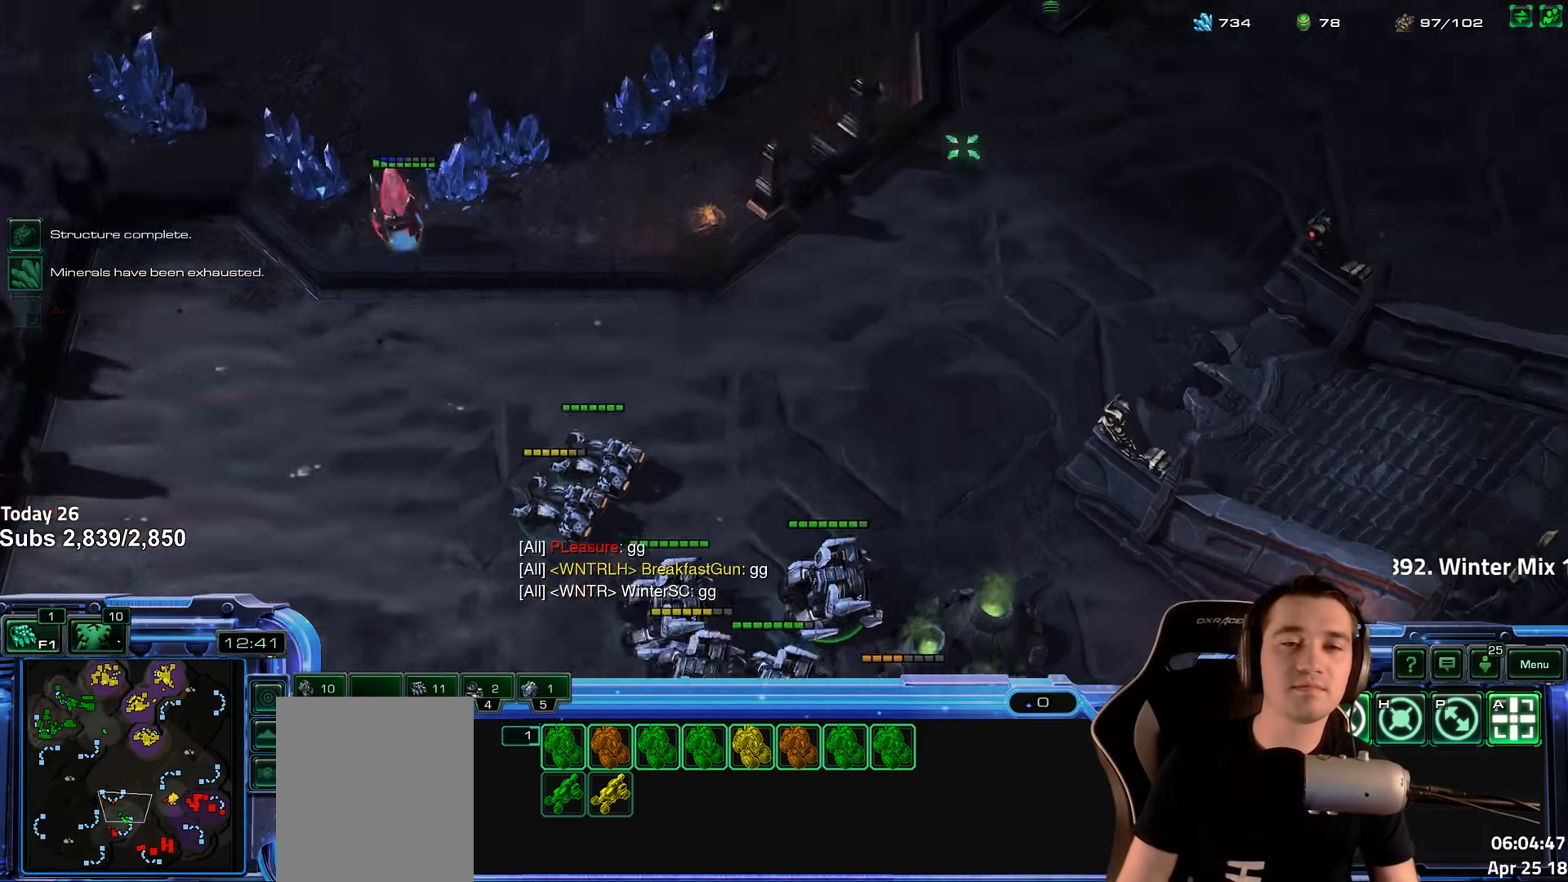
{"keys": [], "events": [[100, "1", "down"], [217, "1", "up"], [217, "ctrl", "up"], [350, "shift", "down"], [500, "shift", "up"]]}
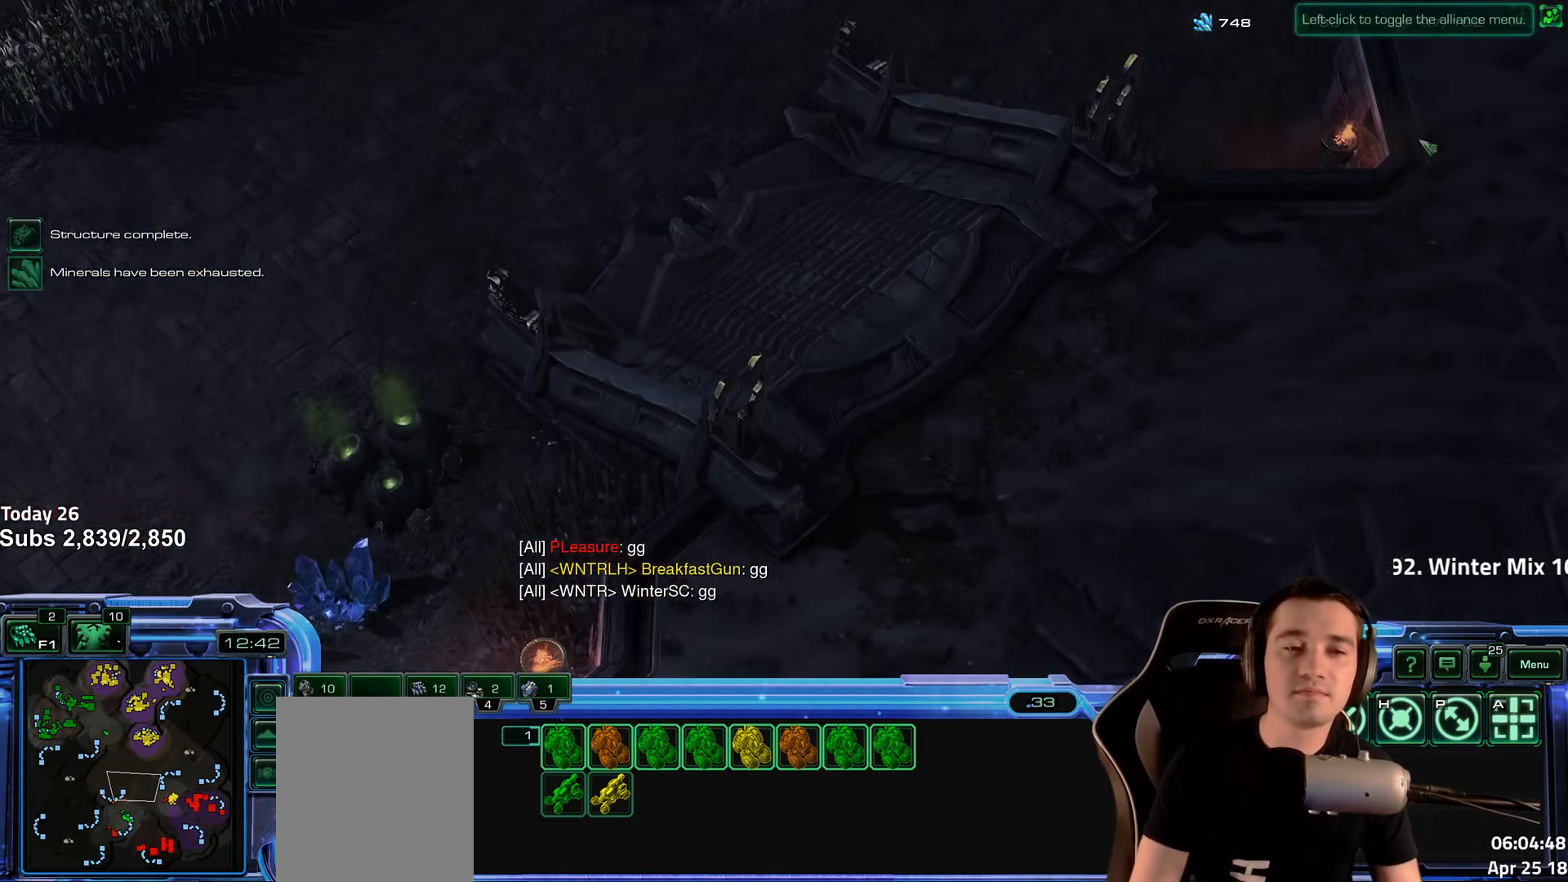
{"keys": [], "events": []}
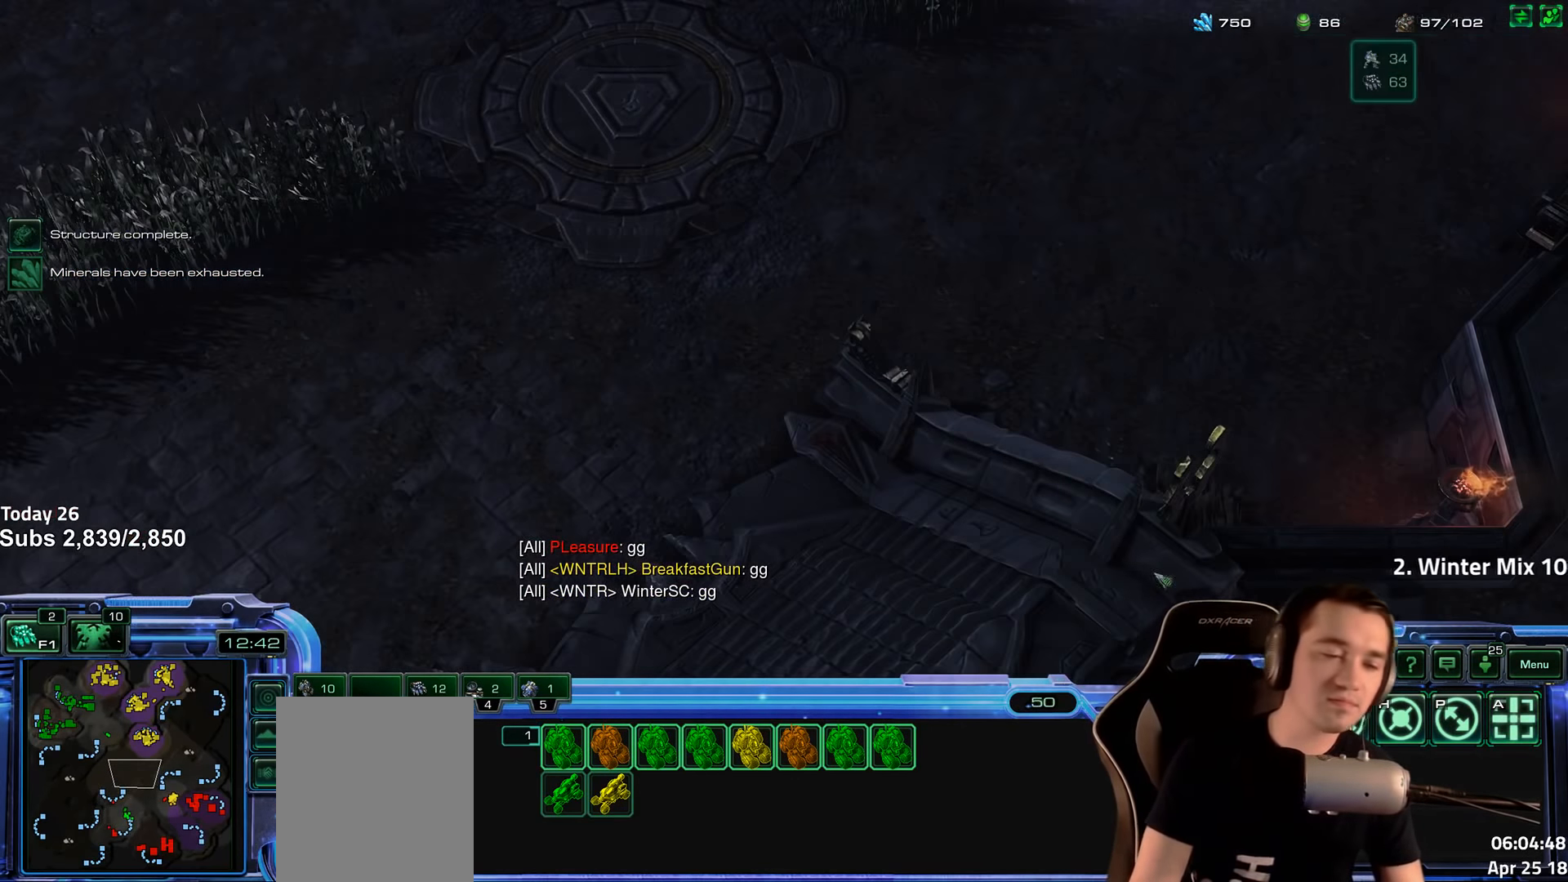
{"keys": ["tilde"], "events": [[500, "tilde", "down"]]}
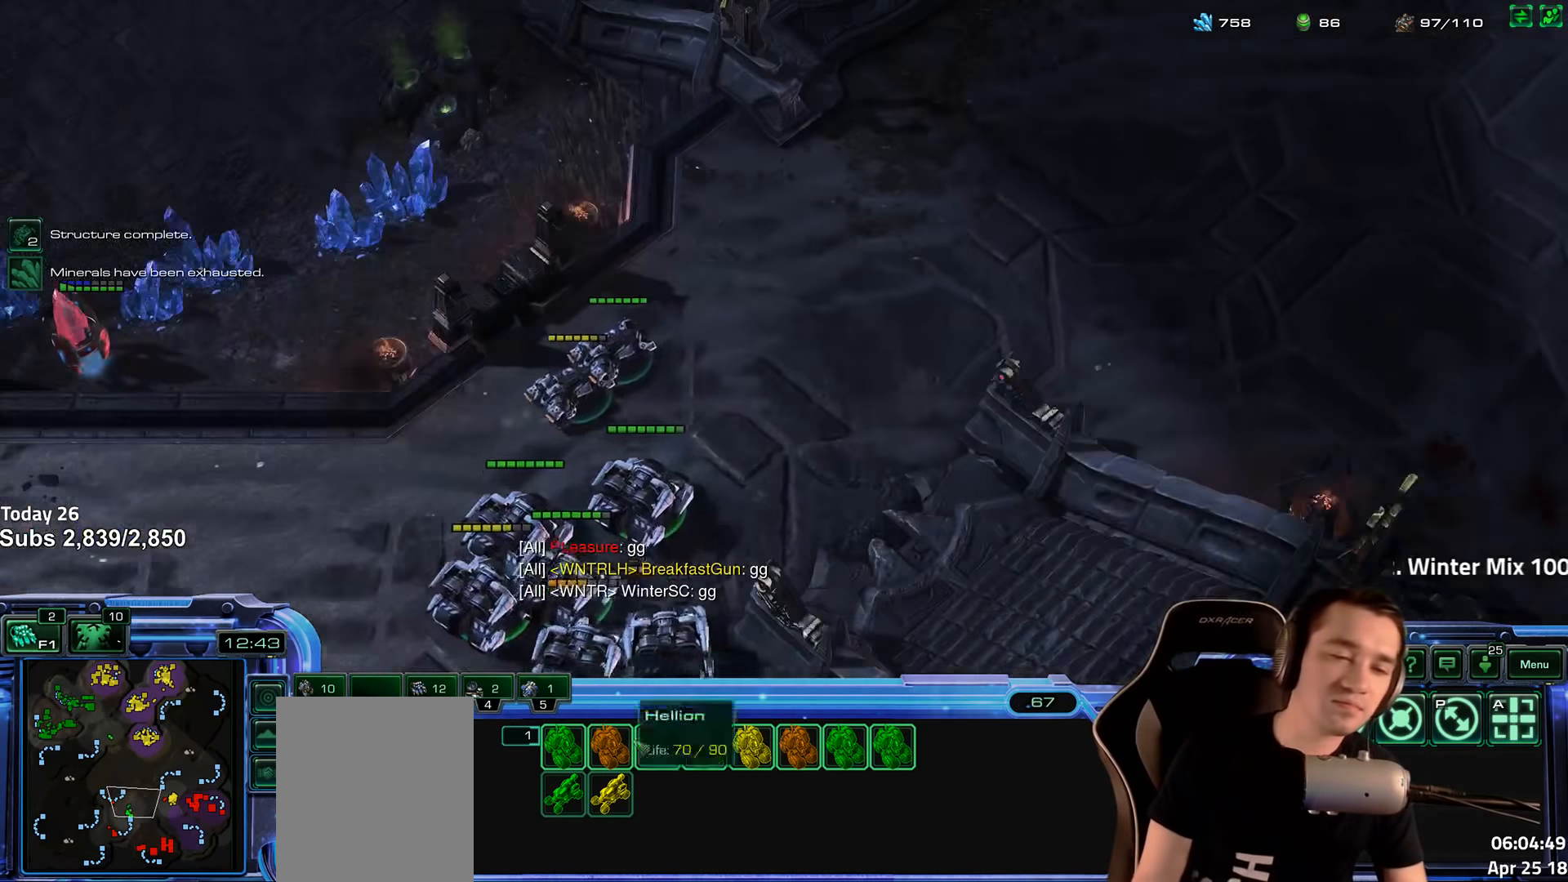
{"keys": [], "events": [[167, "tilde", "up"], [317, "shift", "down"], [450, "shift", "up"]]}
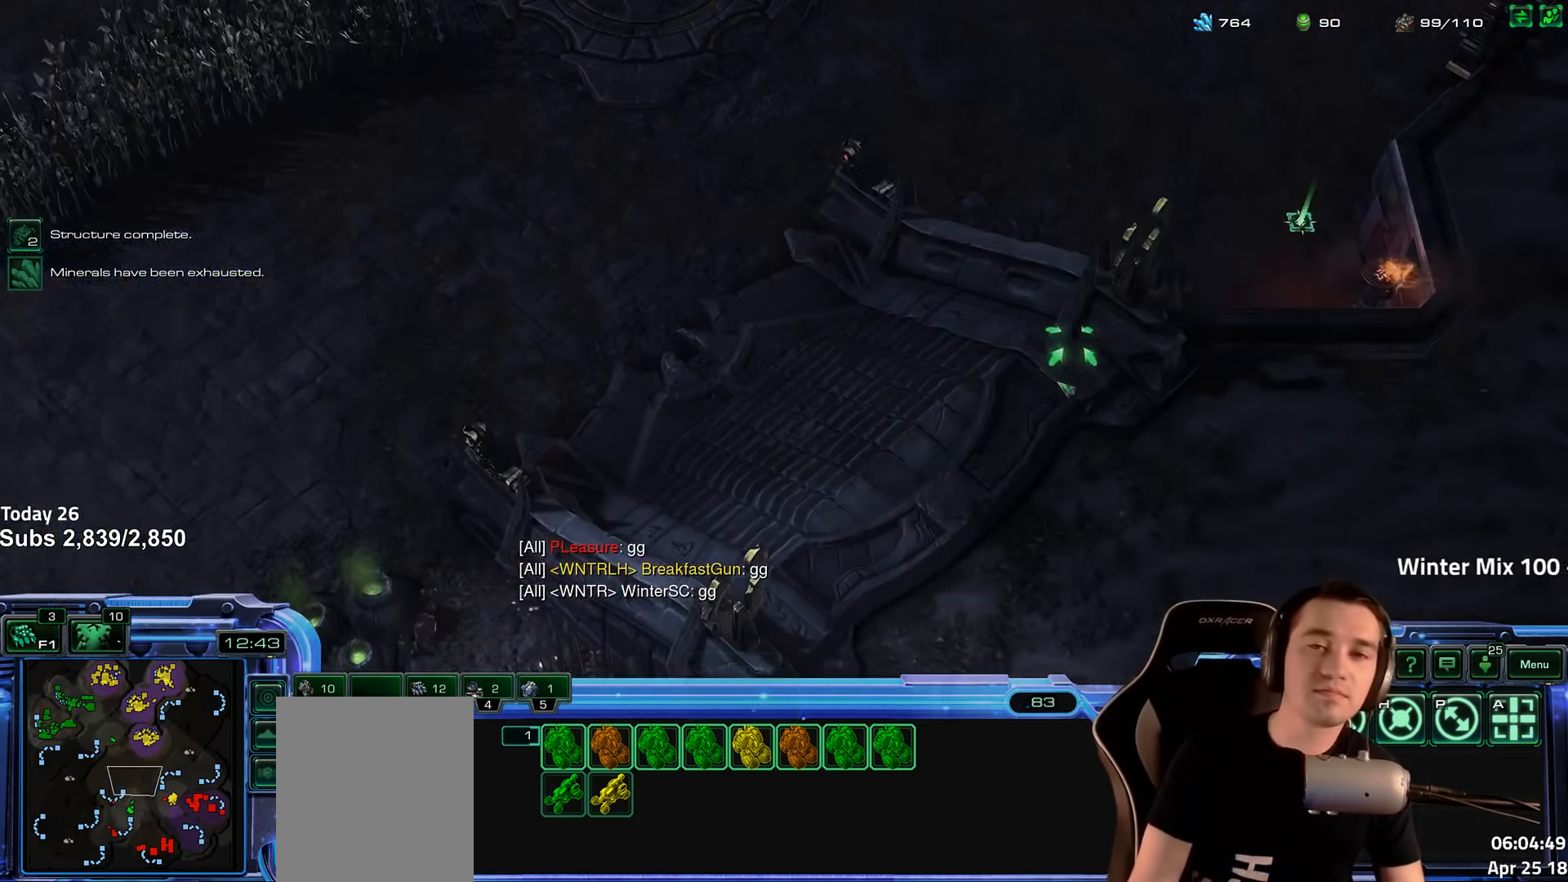
{"keys": ["shift"], "events": [[450, "shift", "down"]]}
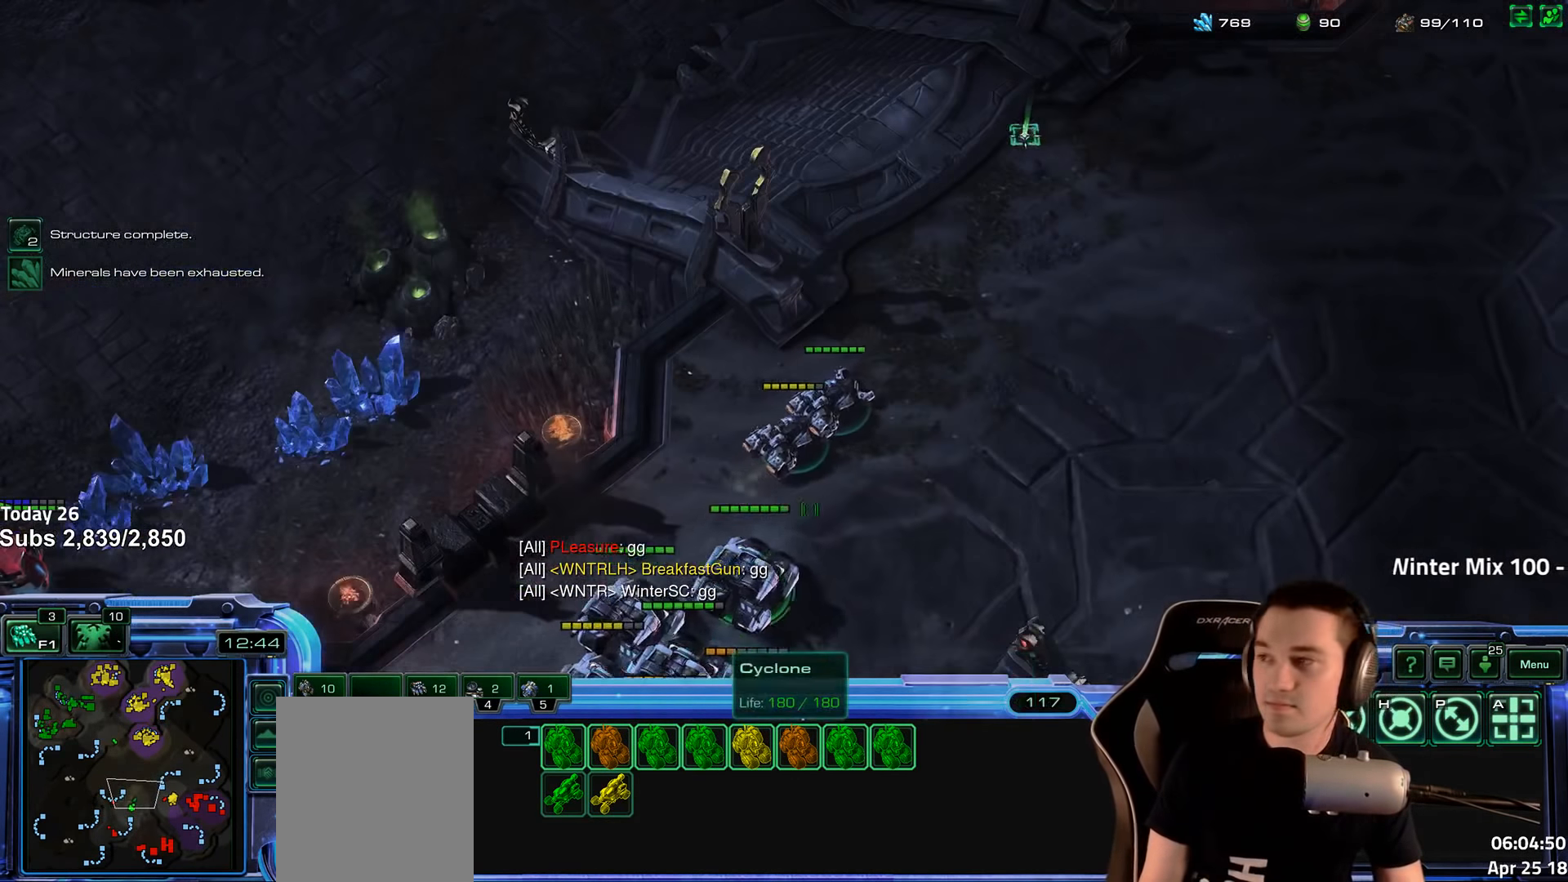
{"keys": ["4"], "events": [[84, "shift", "up"], [450, "4", "down"]]}
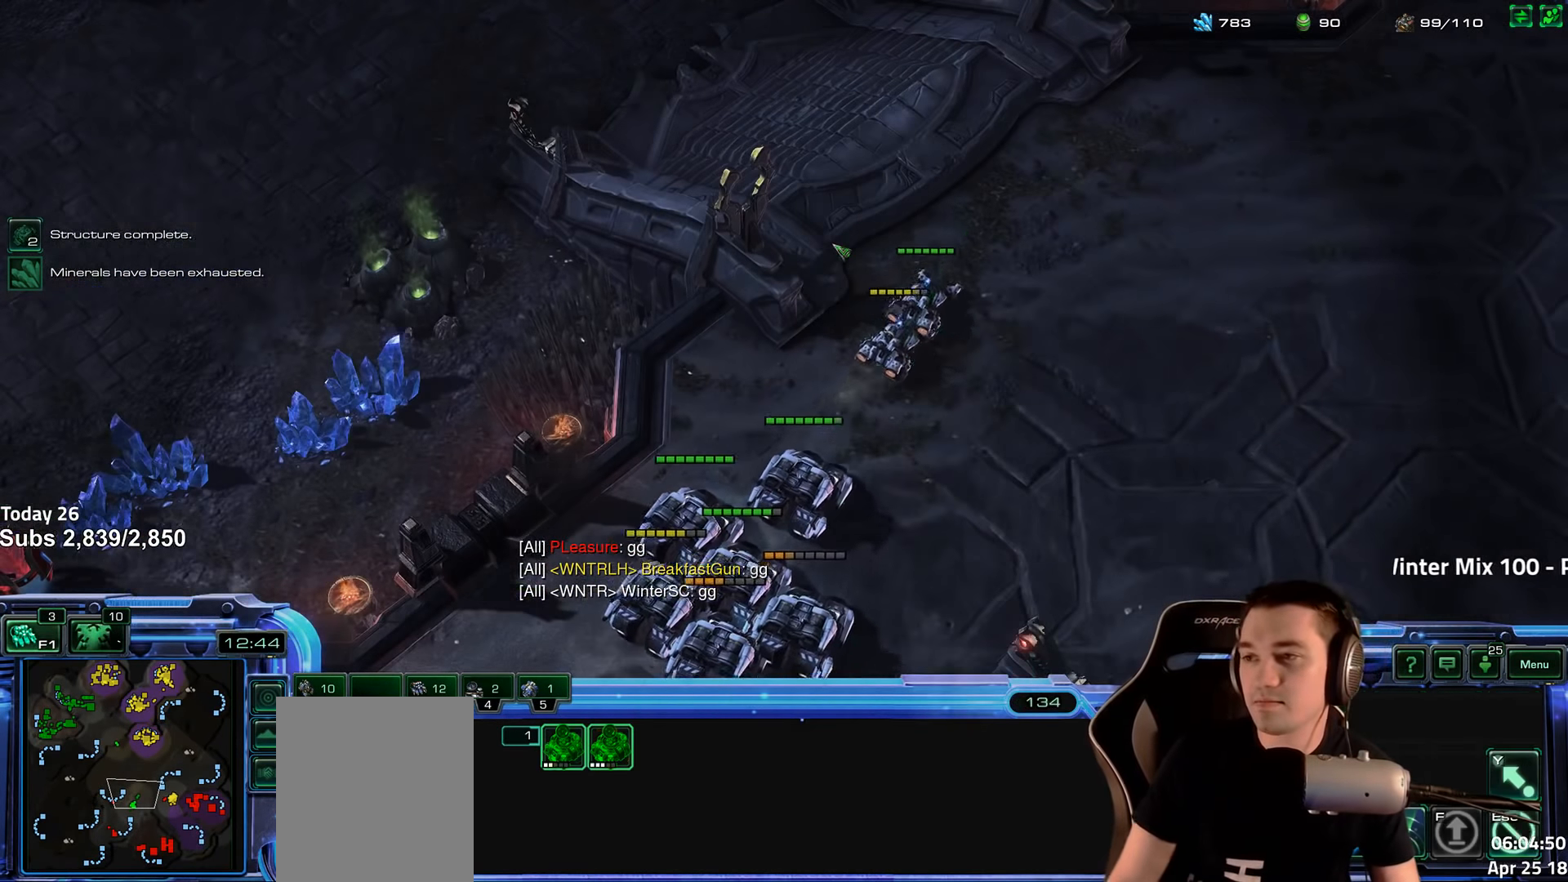
{"keys": ["4"], "events": [[34, "4", "up"], [117, "4", "down"], [200, "4", "up"], [267, "s", "down"], [350, "s", "up"], [484, "4", "down"]]}
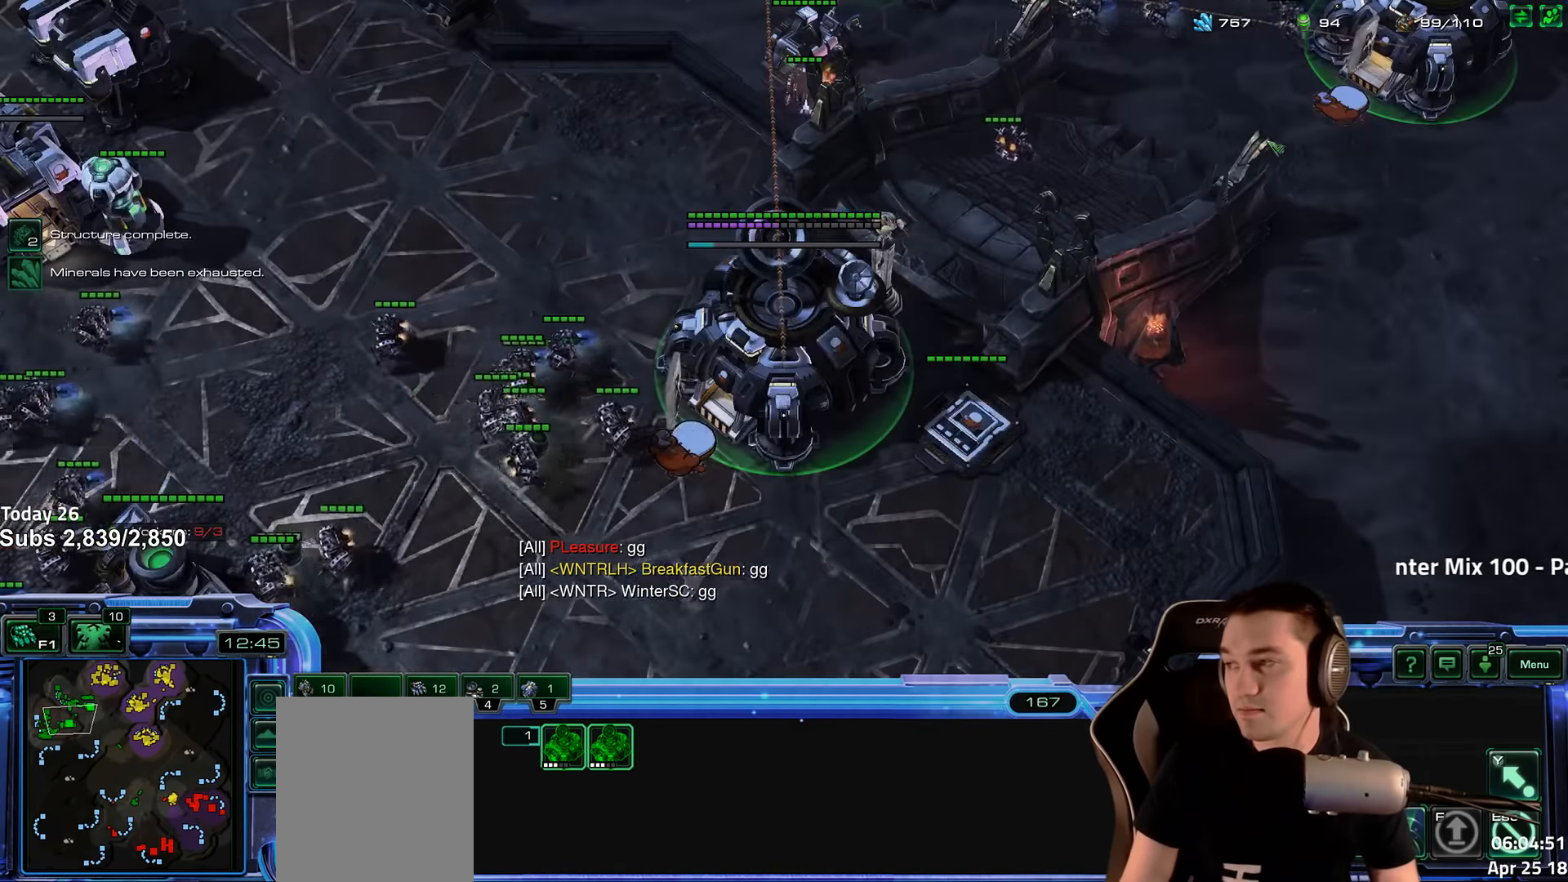
{"keys": [], "events": [[34, "4", "up"], [67, "shift", "down"], [167, "shift", "up"], [184, "4", "down"], [267, "4", "up"], [317, "shift", "down"], [434, "shift", "up"]]}
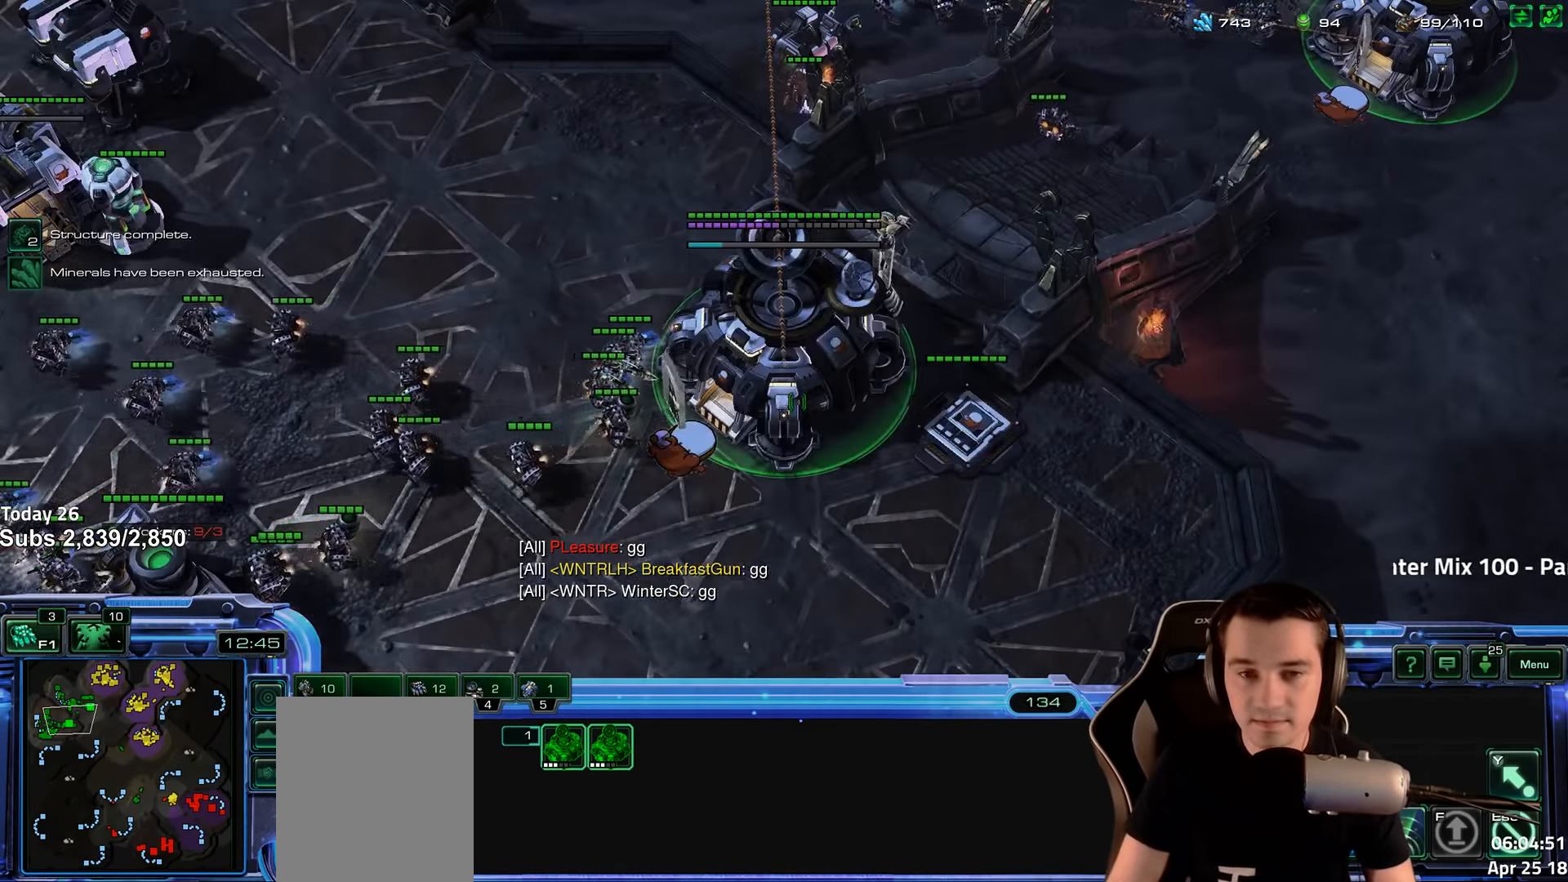
{"keys": [], "events": []}
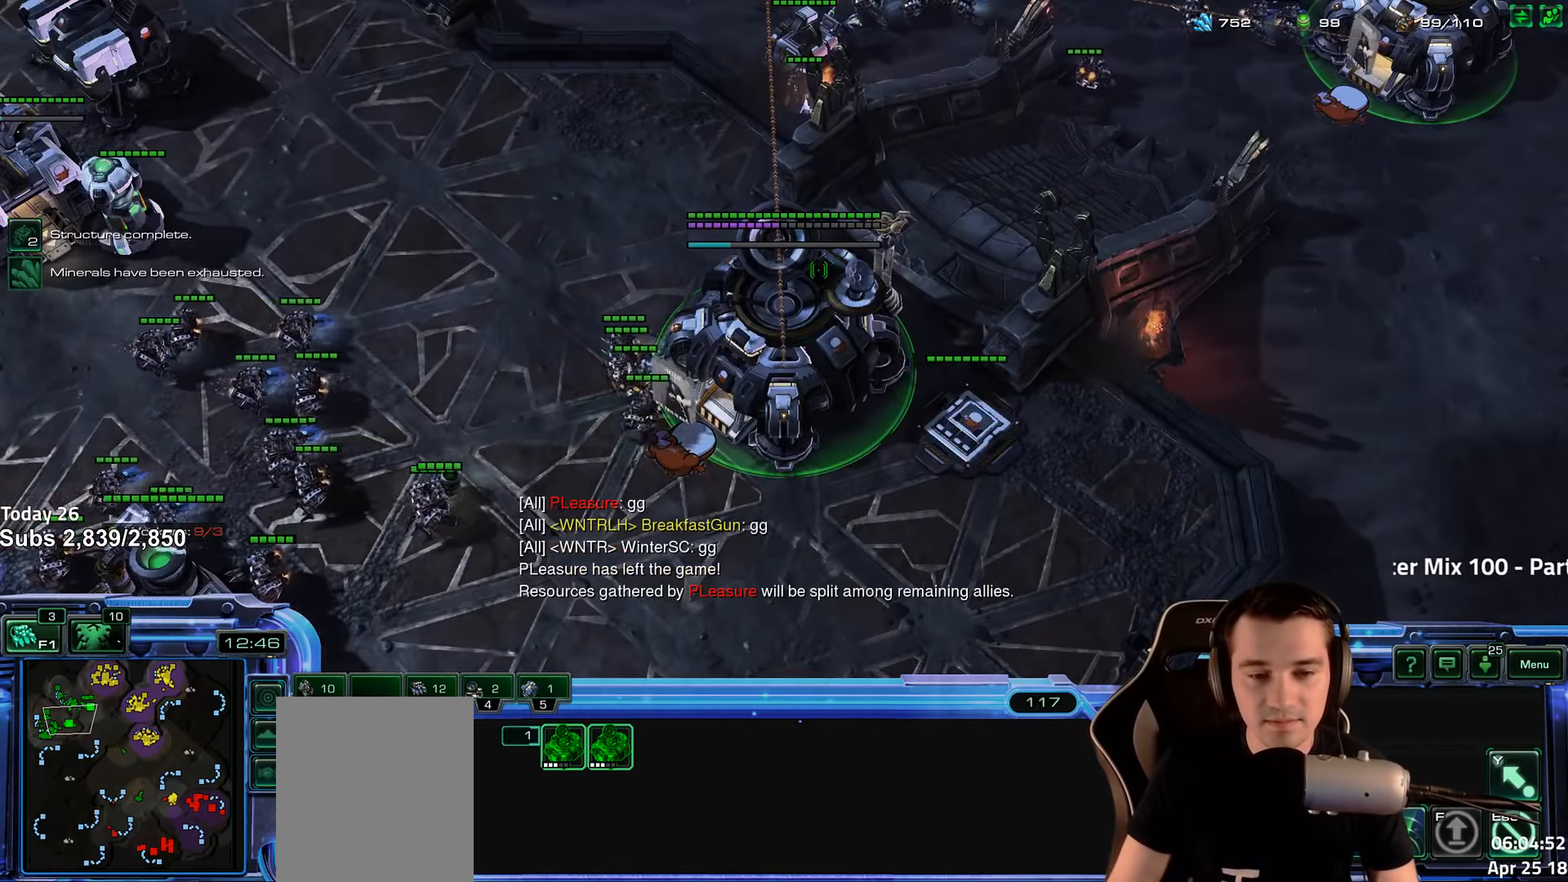
{"keys": [], "events": []}
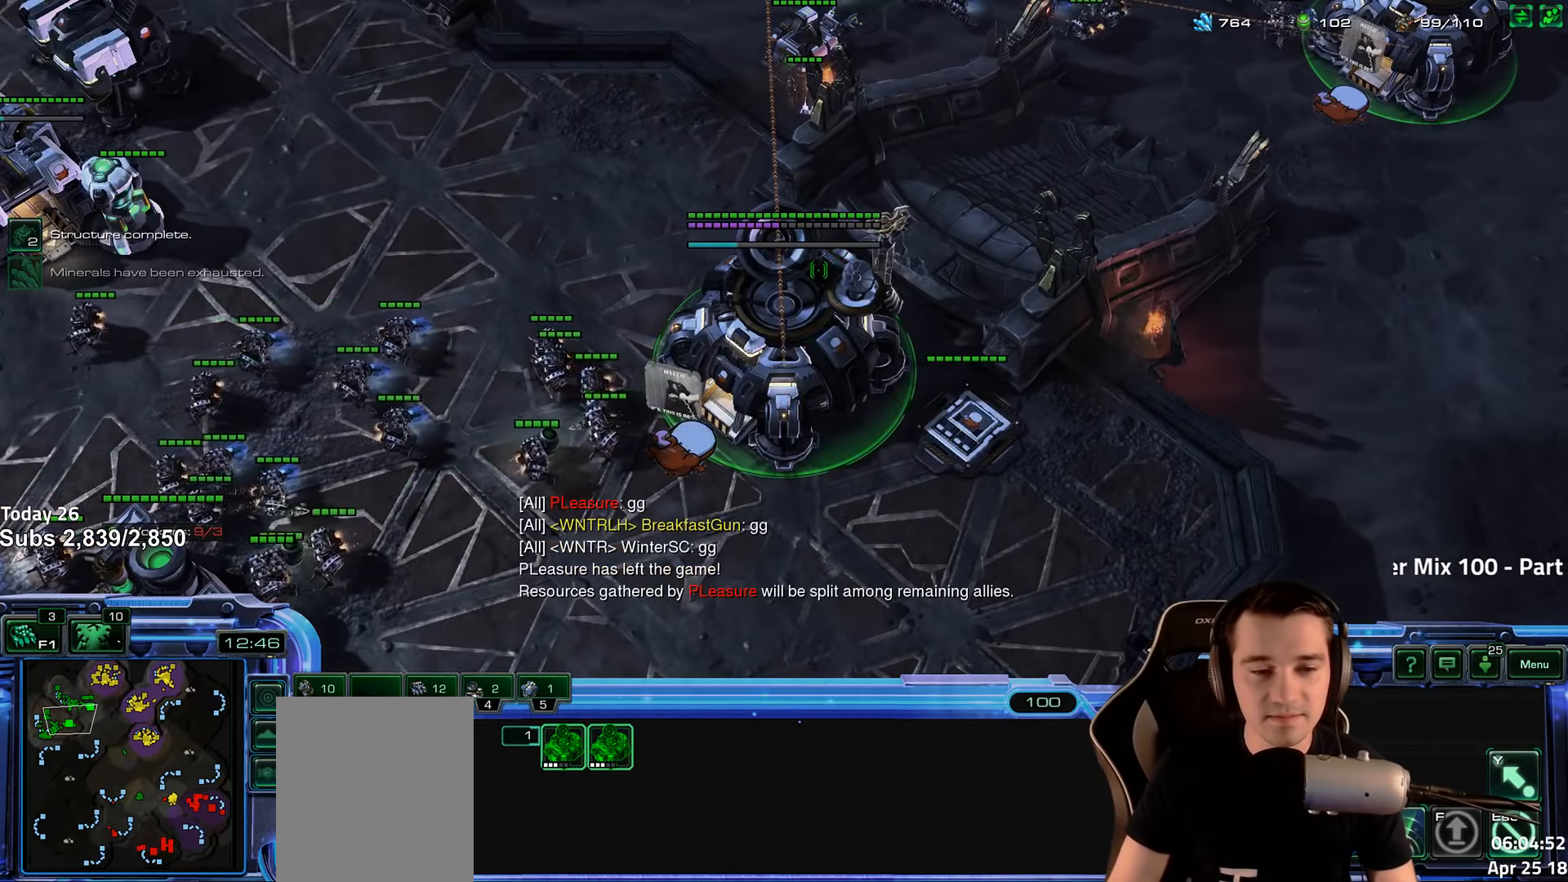
{"keys": [], "events": [[50, "tilde", "down"], [166, "tilde", "up"], [250, "tilde", "down"], [333, "tilde", "up"]]}
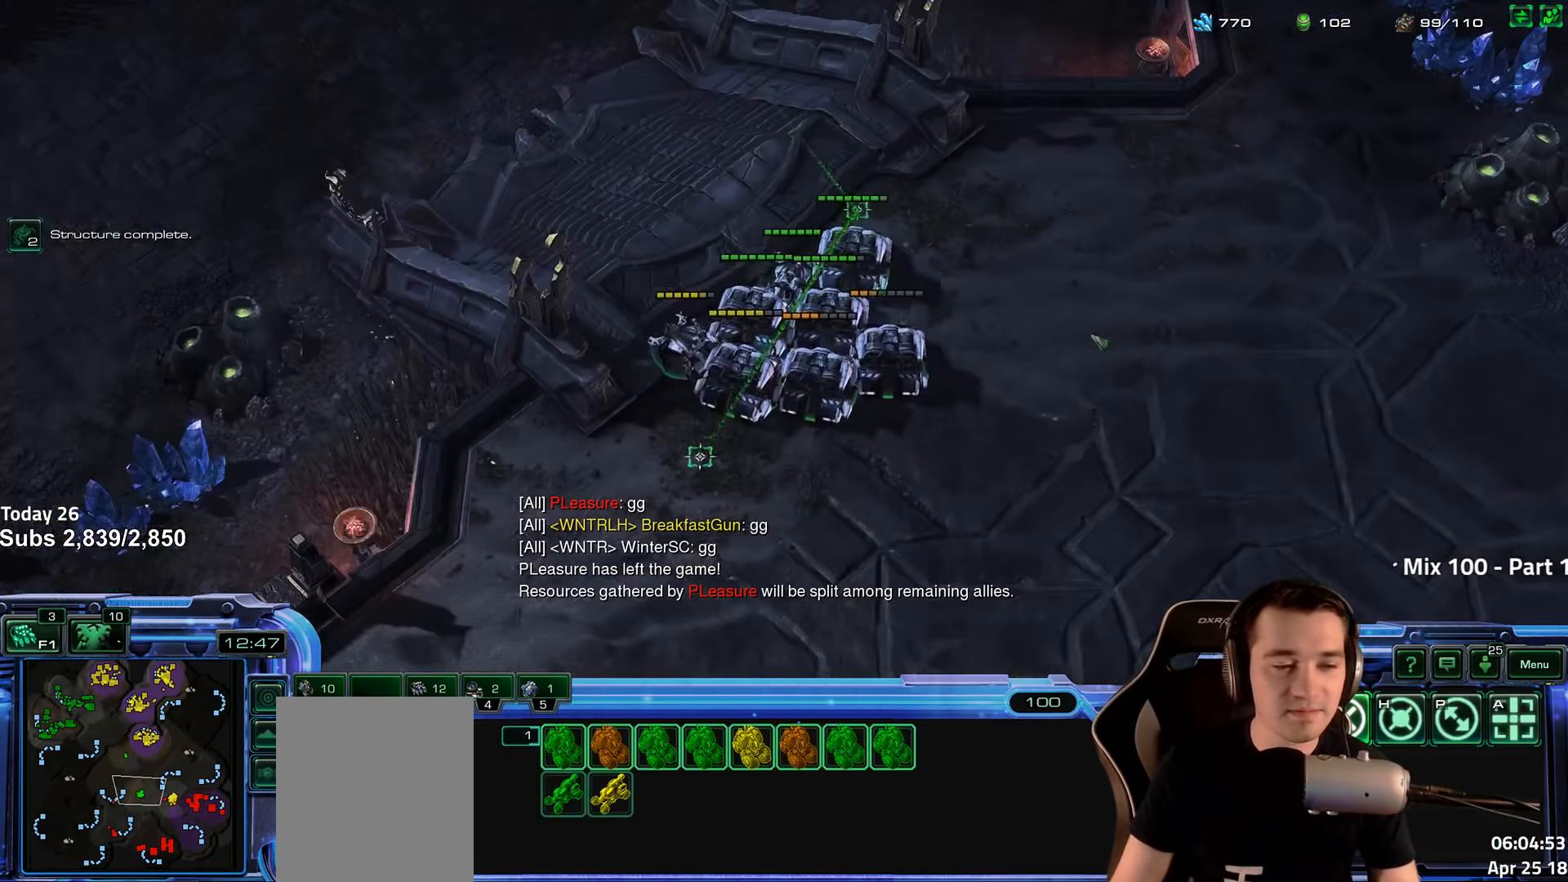
{"keys": [], "events": [[116, "shift", "down"], [233, "shift", "up"]]}
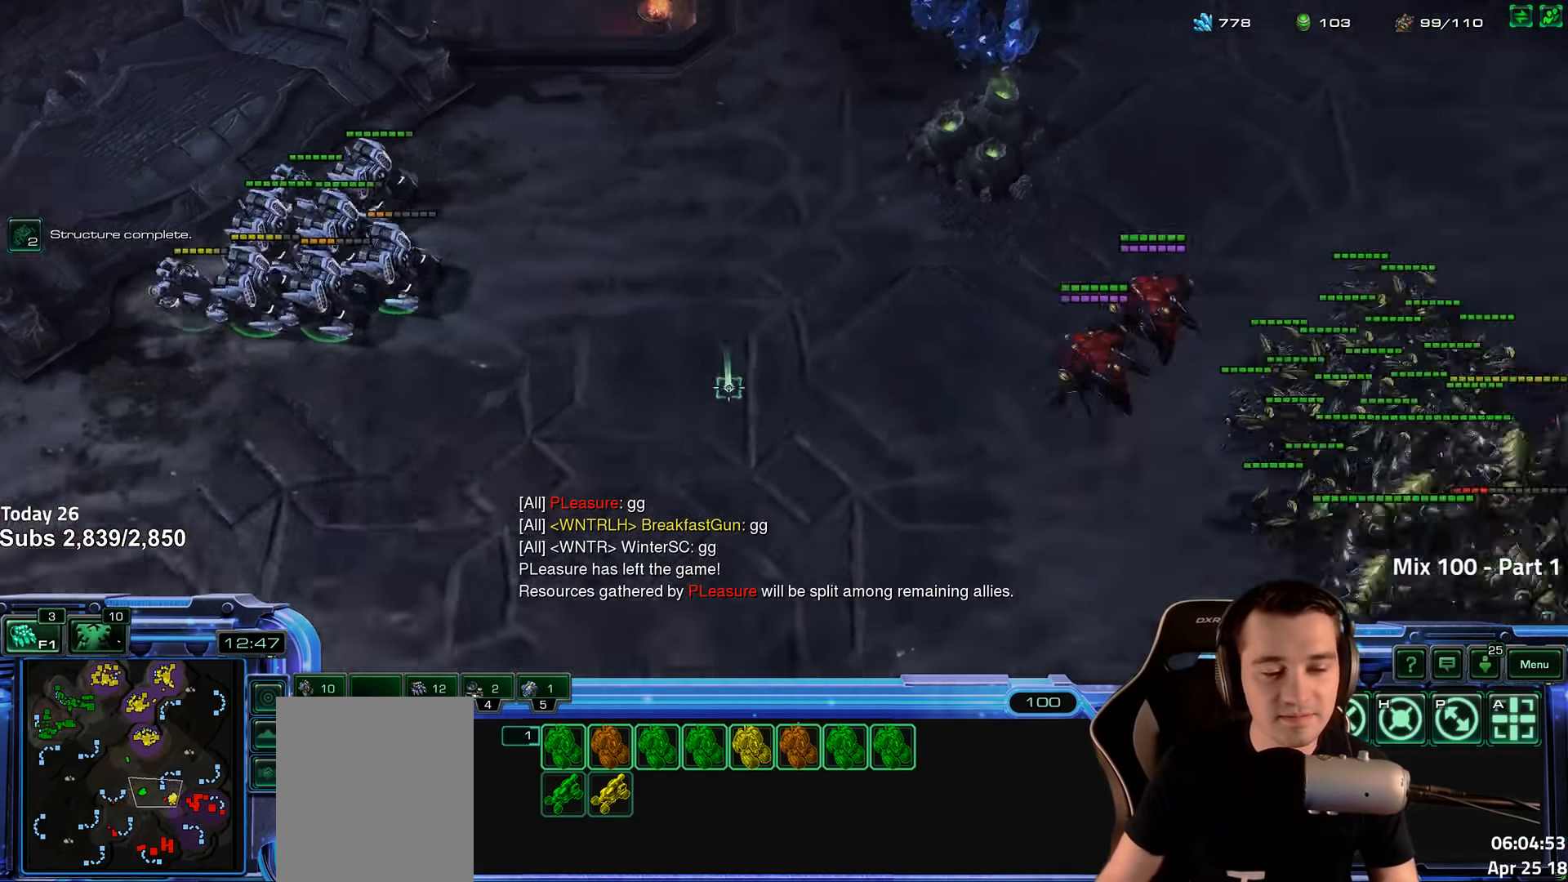
{"keys": [], "events": [[133, "shift", "down"], [266, "shift", "up"]]}
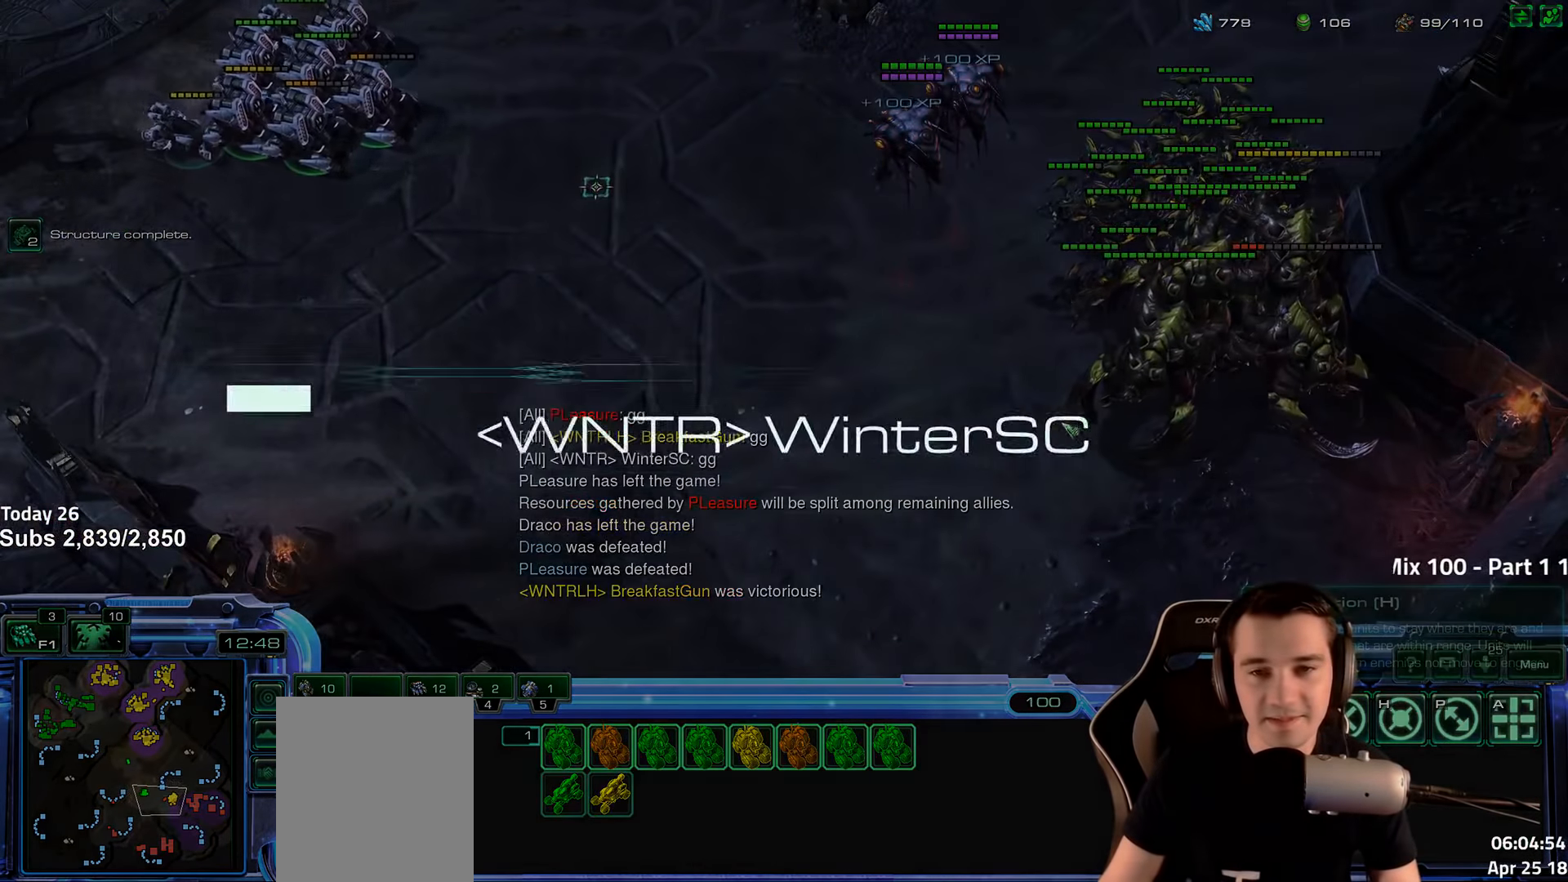
{"keys": [], "events": []}
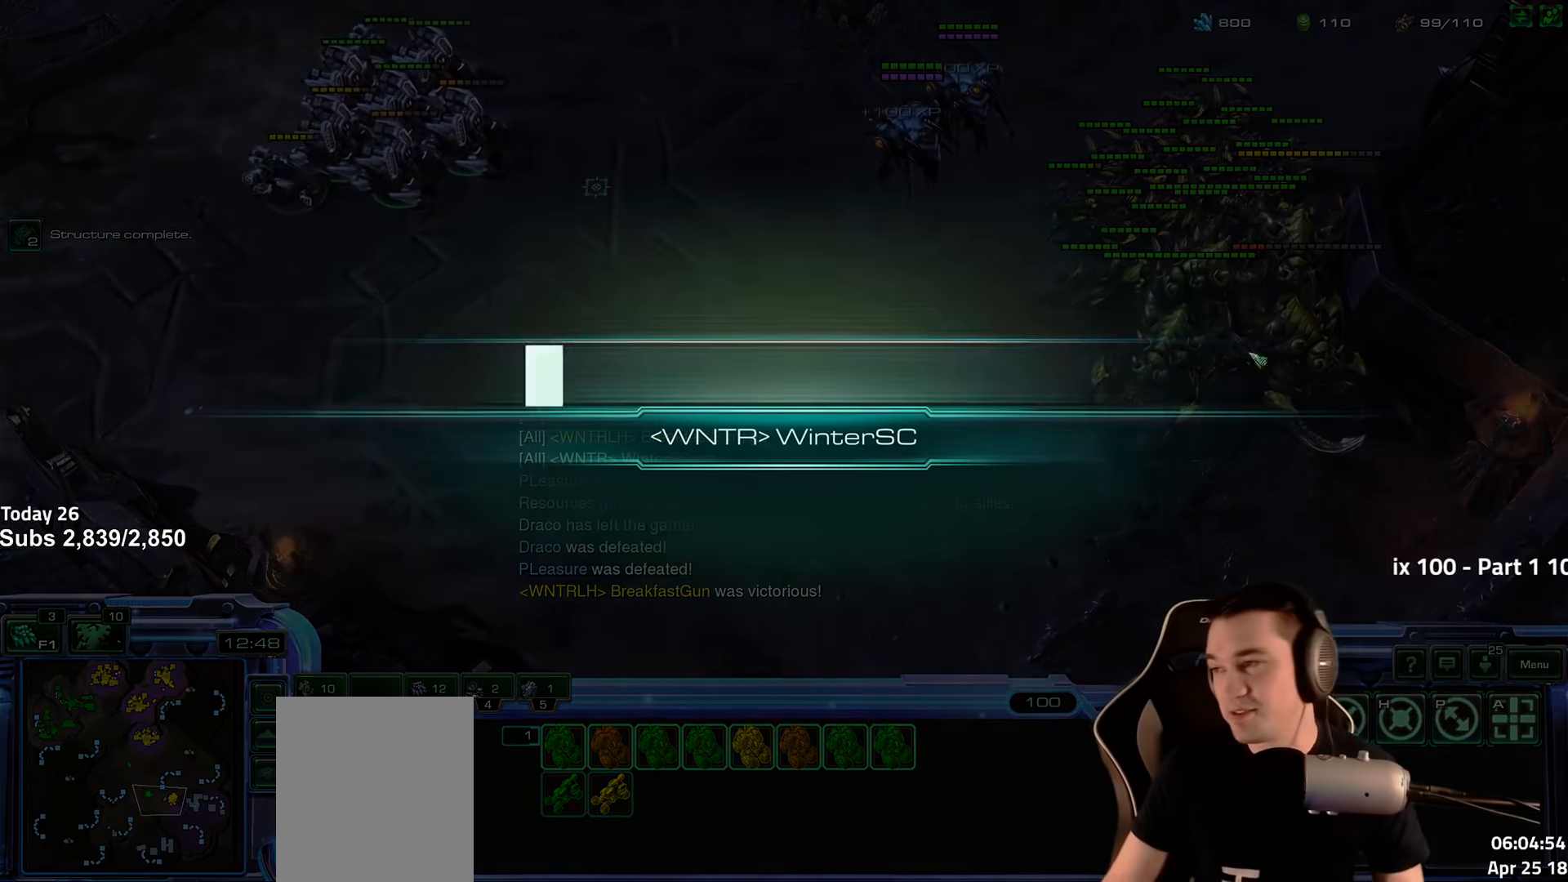
{"keys": [], "events": [[83, "shift", "down"], [200, "shift", "up"]]}
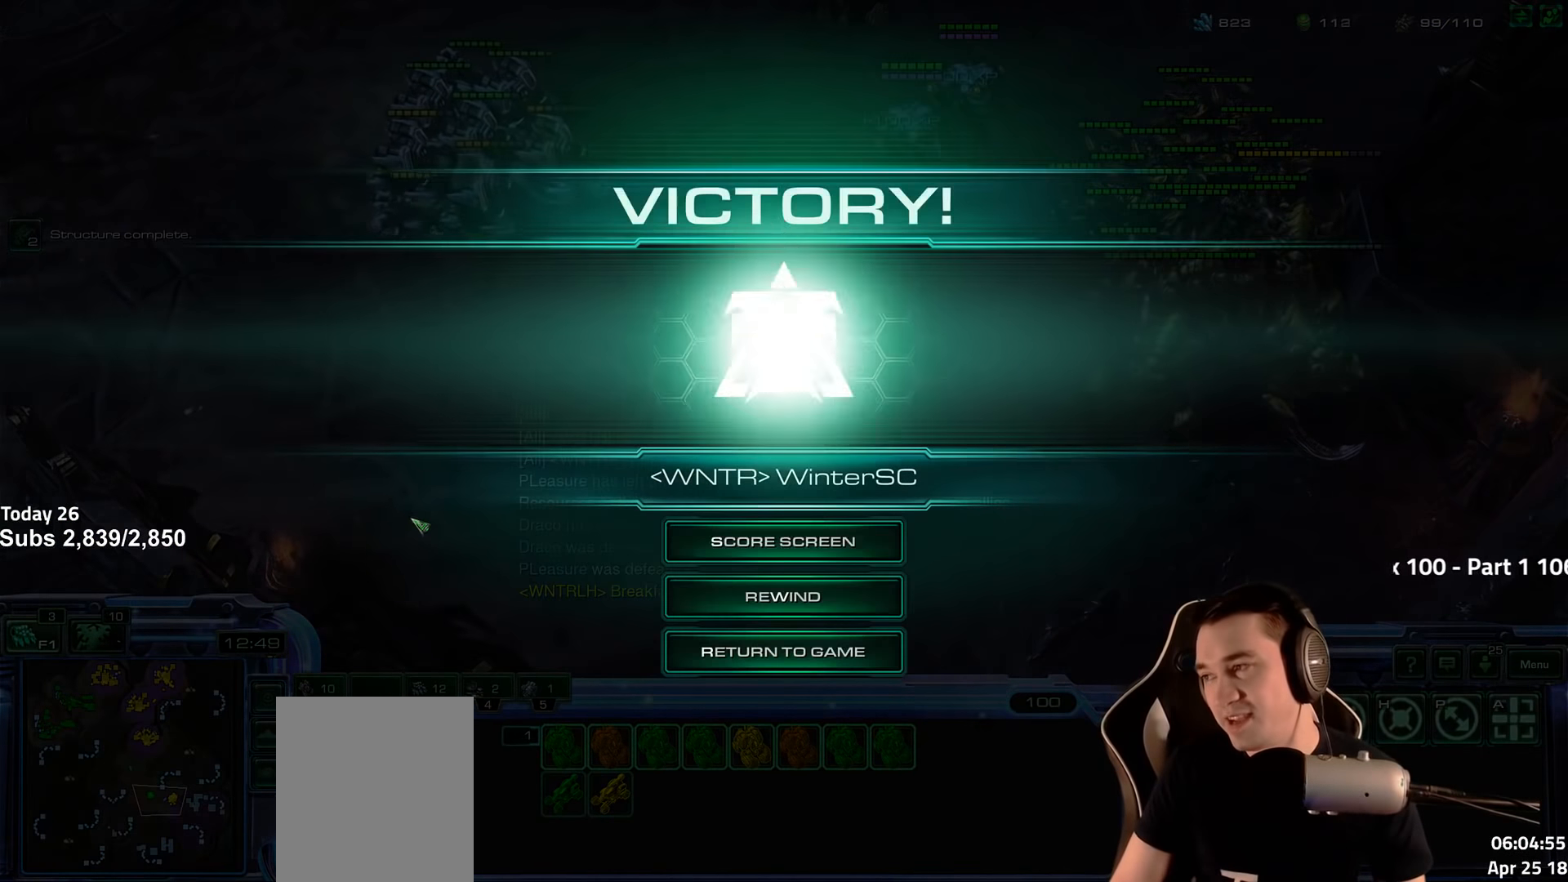
{"keys": ["s"], "events": [[433, "s", "down"]]}
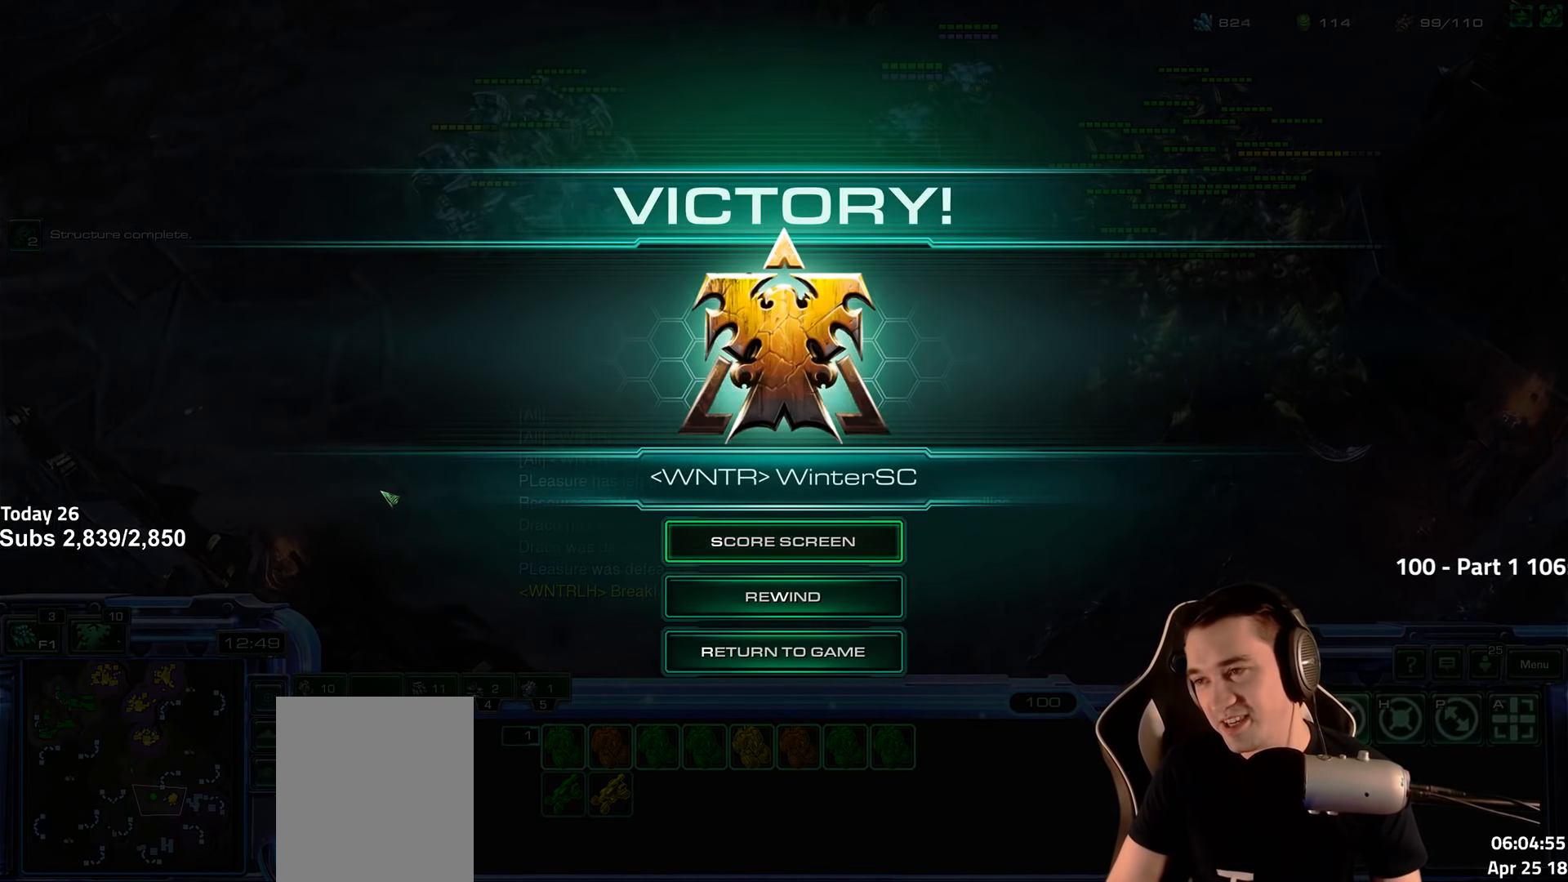
{"keys": [], "events": [[16, "s", "up"], [116, "s", "down"], [150, "s", "up"]]}